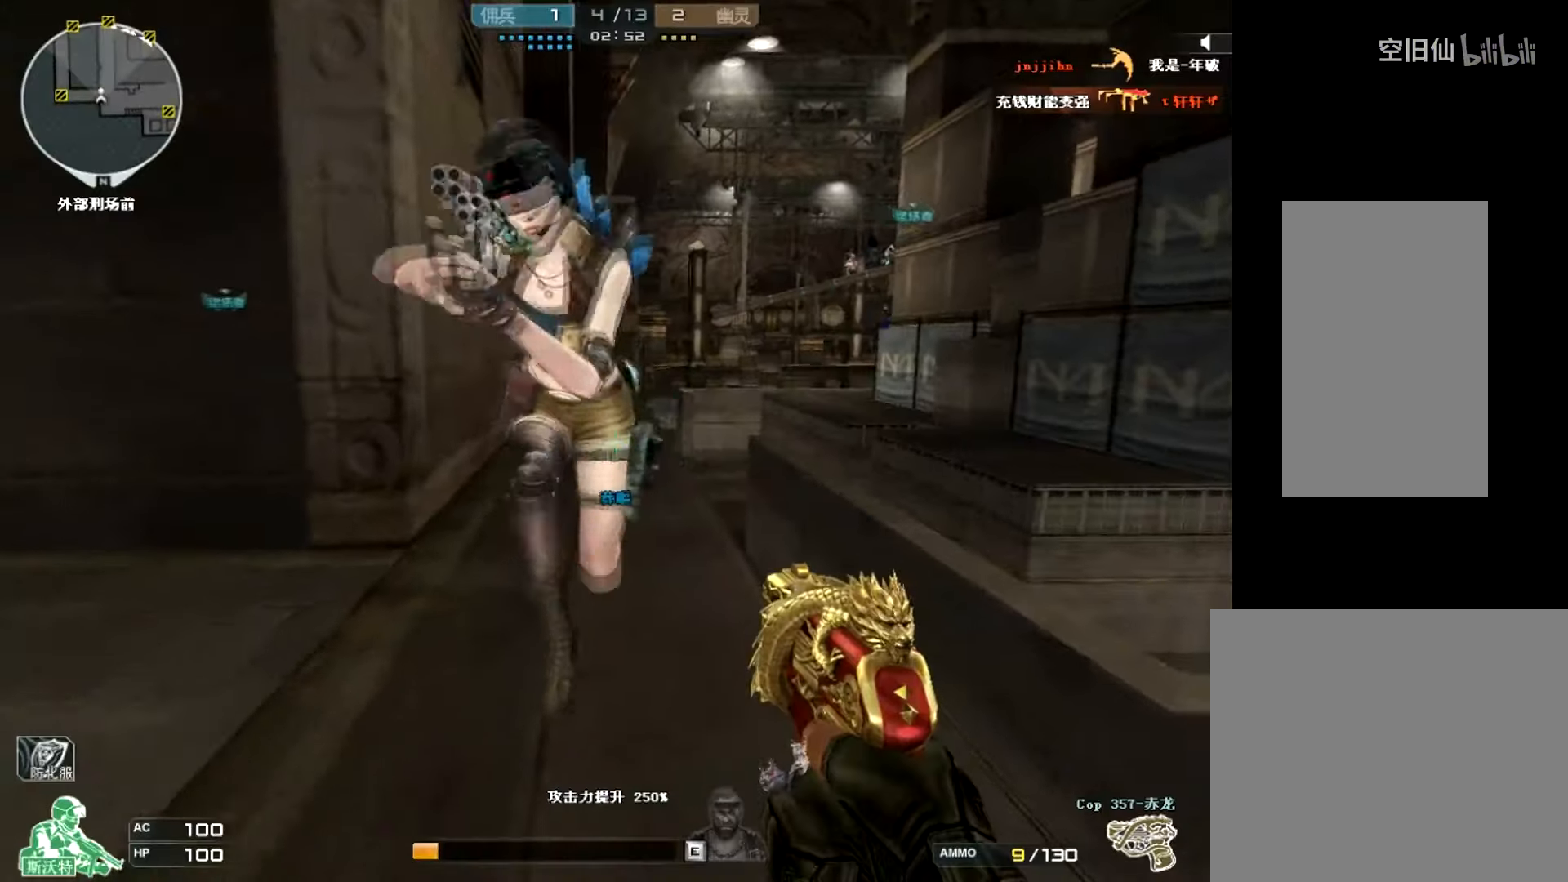
Gameplay with keyboard and mouse; each line is a JSON object with the keys and mouse buttons held at the frame after it. "events" lists presses ("down") and releases ("up") of "a", "c", "ctrl", "d", "e", "f", "q", "r", "s", "shift", "space", "tab", "v", "w", "x", "z", "mouse_left", "mouse_wheel", "mouse_right", "mouse_mb4" and "mouse_mb5" between this image and that frame as [ms after this image, input, new state], when the widget could be followed in between. "mouse_left", "mouse_wheel", "mouse_right", "mouse_mb4", "mouse_mb5" = the "left", "wheel", "right", "mb4", "mb5" buttons of the "mouse" list. No other keys are recorded. "wheel" means that the mouse wheel is clicked or scrolled. Mouse movement is not recorded.
{"keys": ["ctrl"], "mouse": [], "events": [[400, "w", "up"]]}
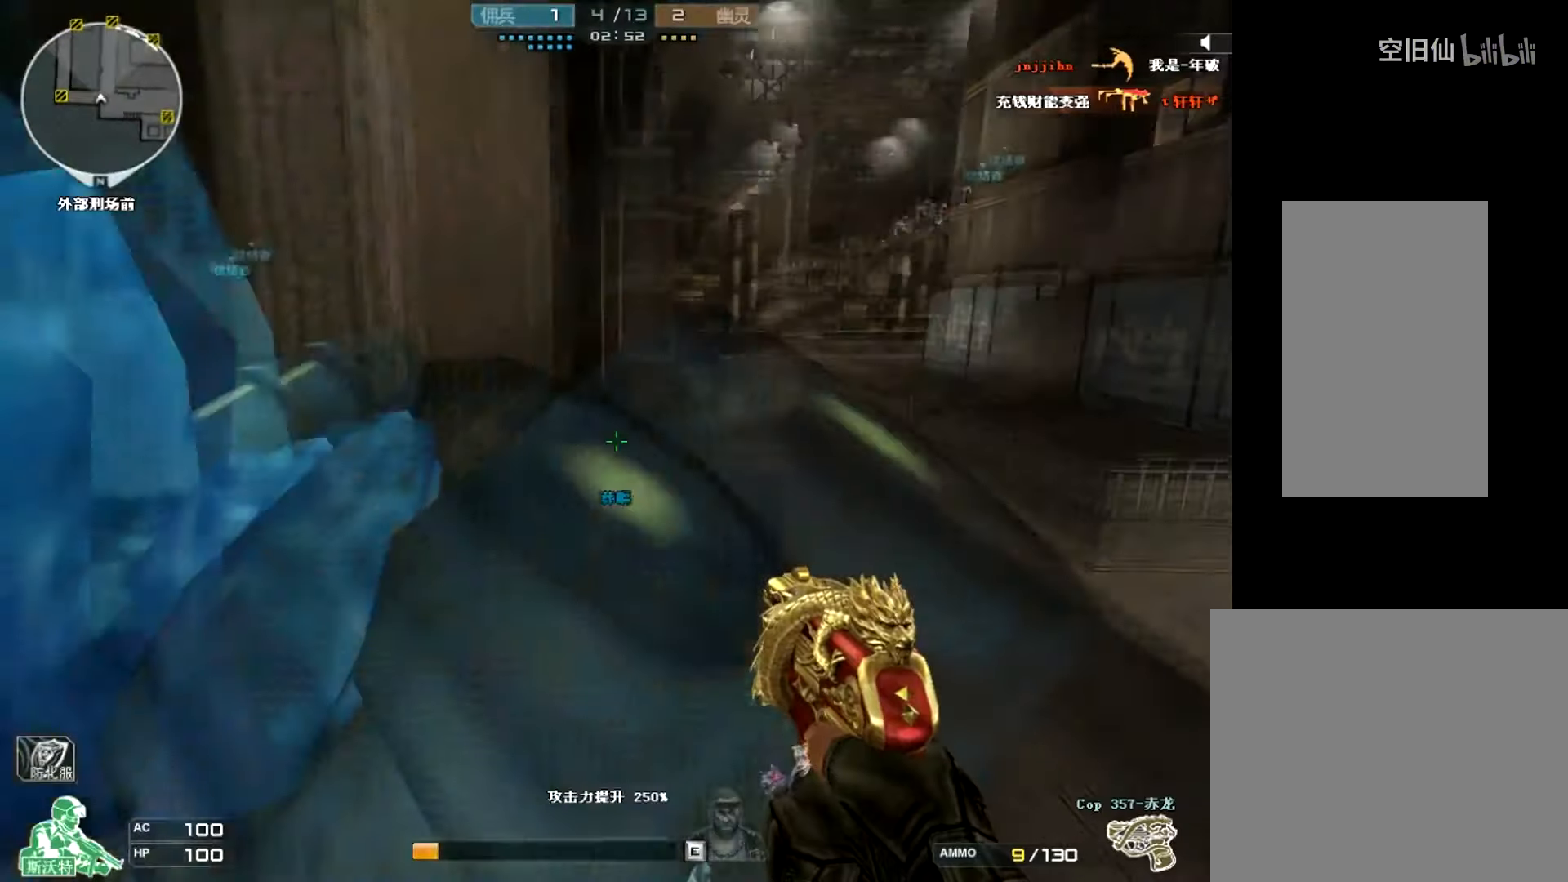
{"keys": ["ctrl"], "mouse": [], "events": []}
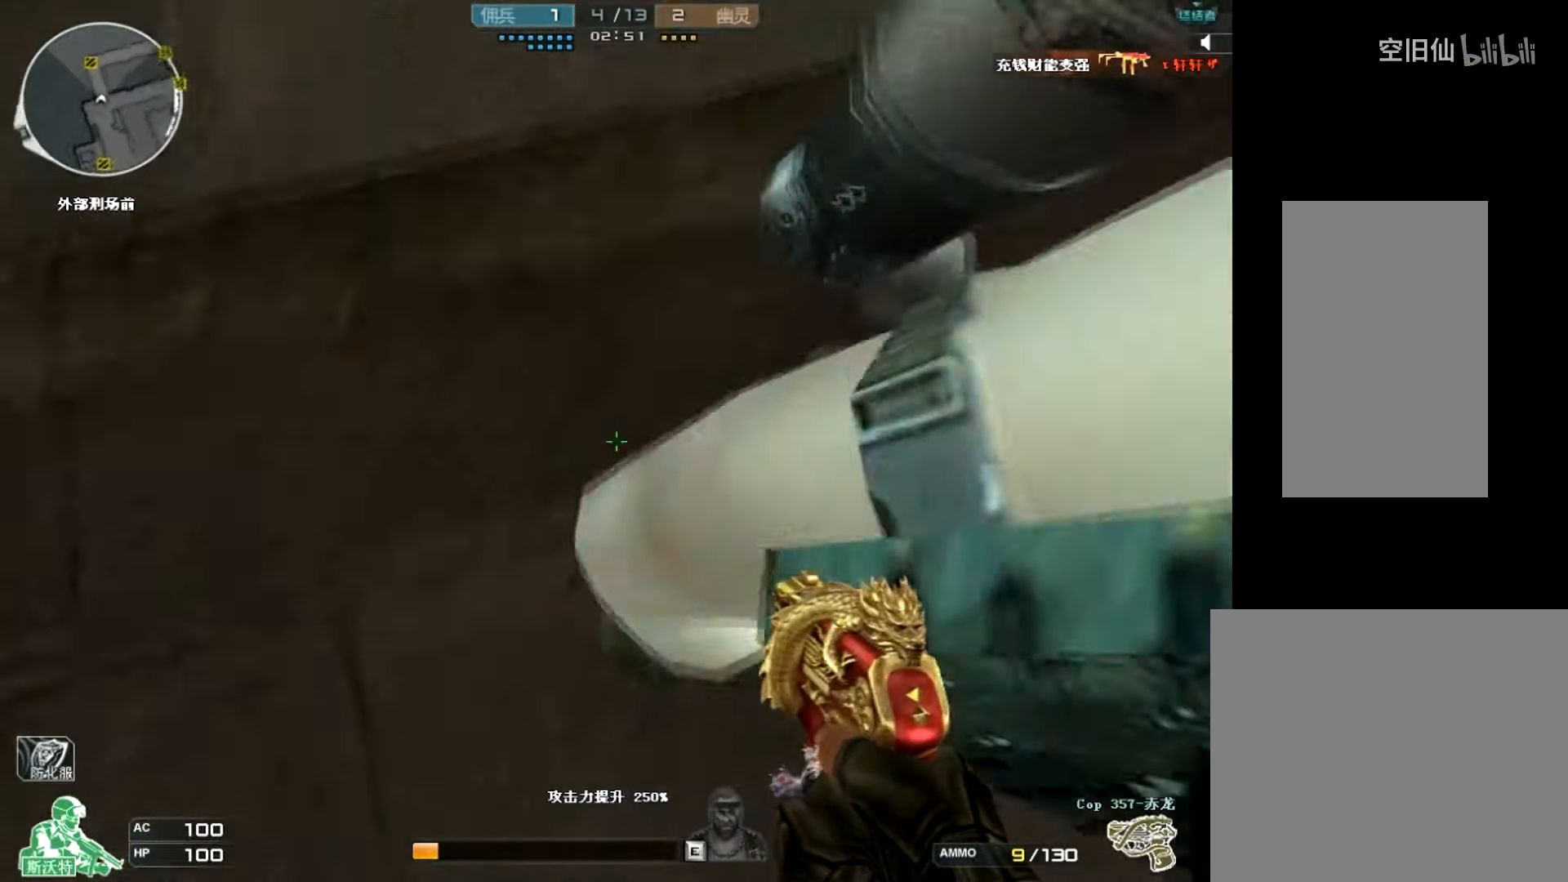
{"keys": ["ctrl"], "mouse": [], "events": [[100, "s", "down"], [167, "s", "up"], [367, "s", "down"], [467, "s", "up"]]}
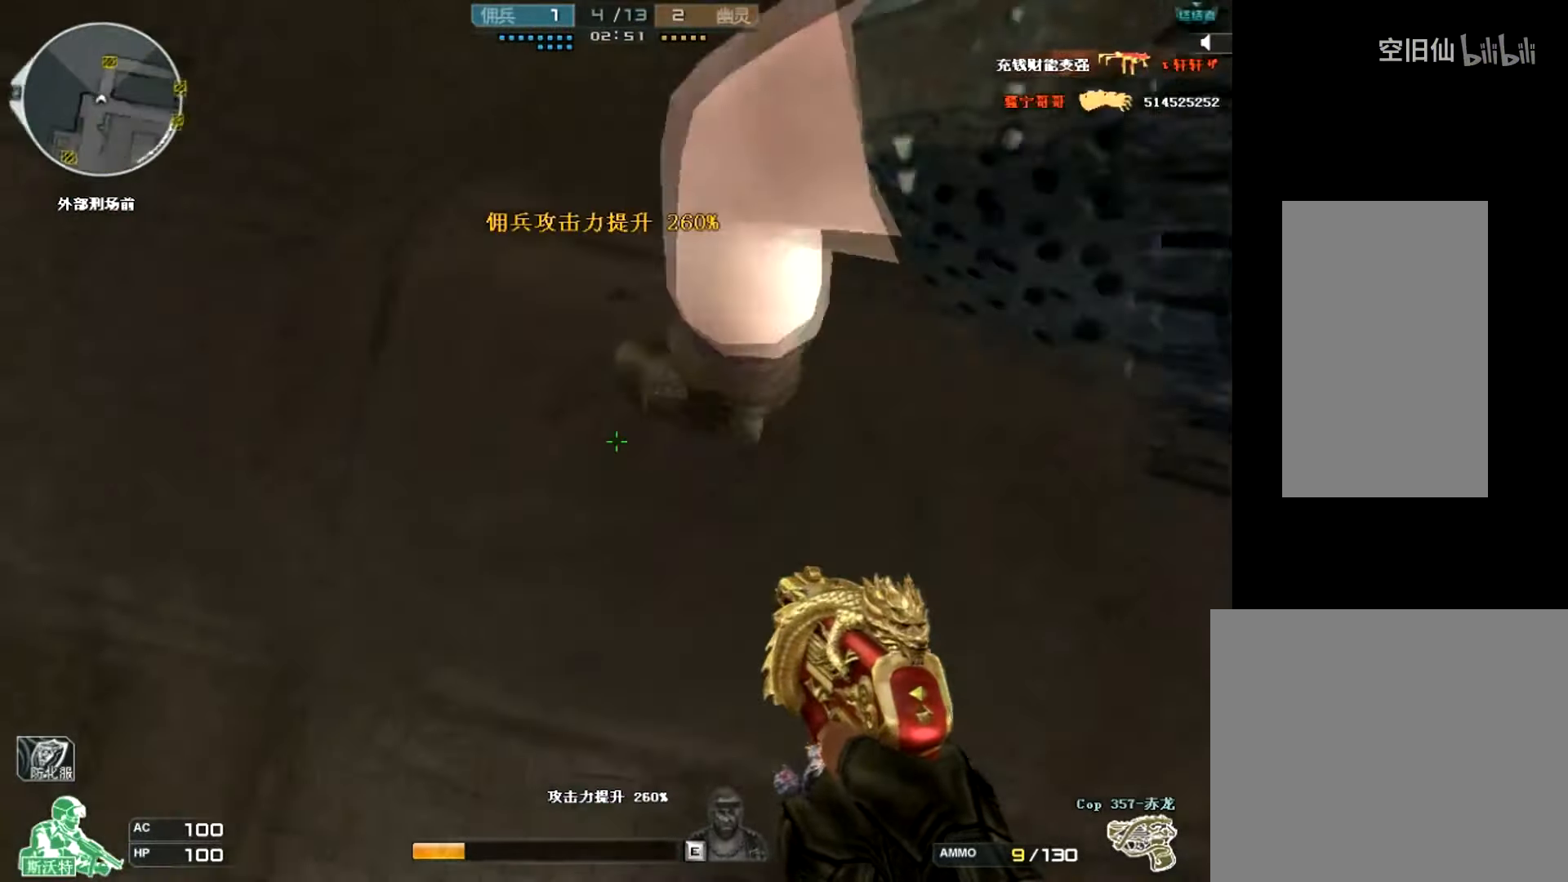
{"keys": ["ctrl"], "mouse": [], "events": [[267, "a", "down"], [334, "a", "up"]]}
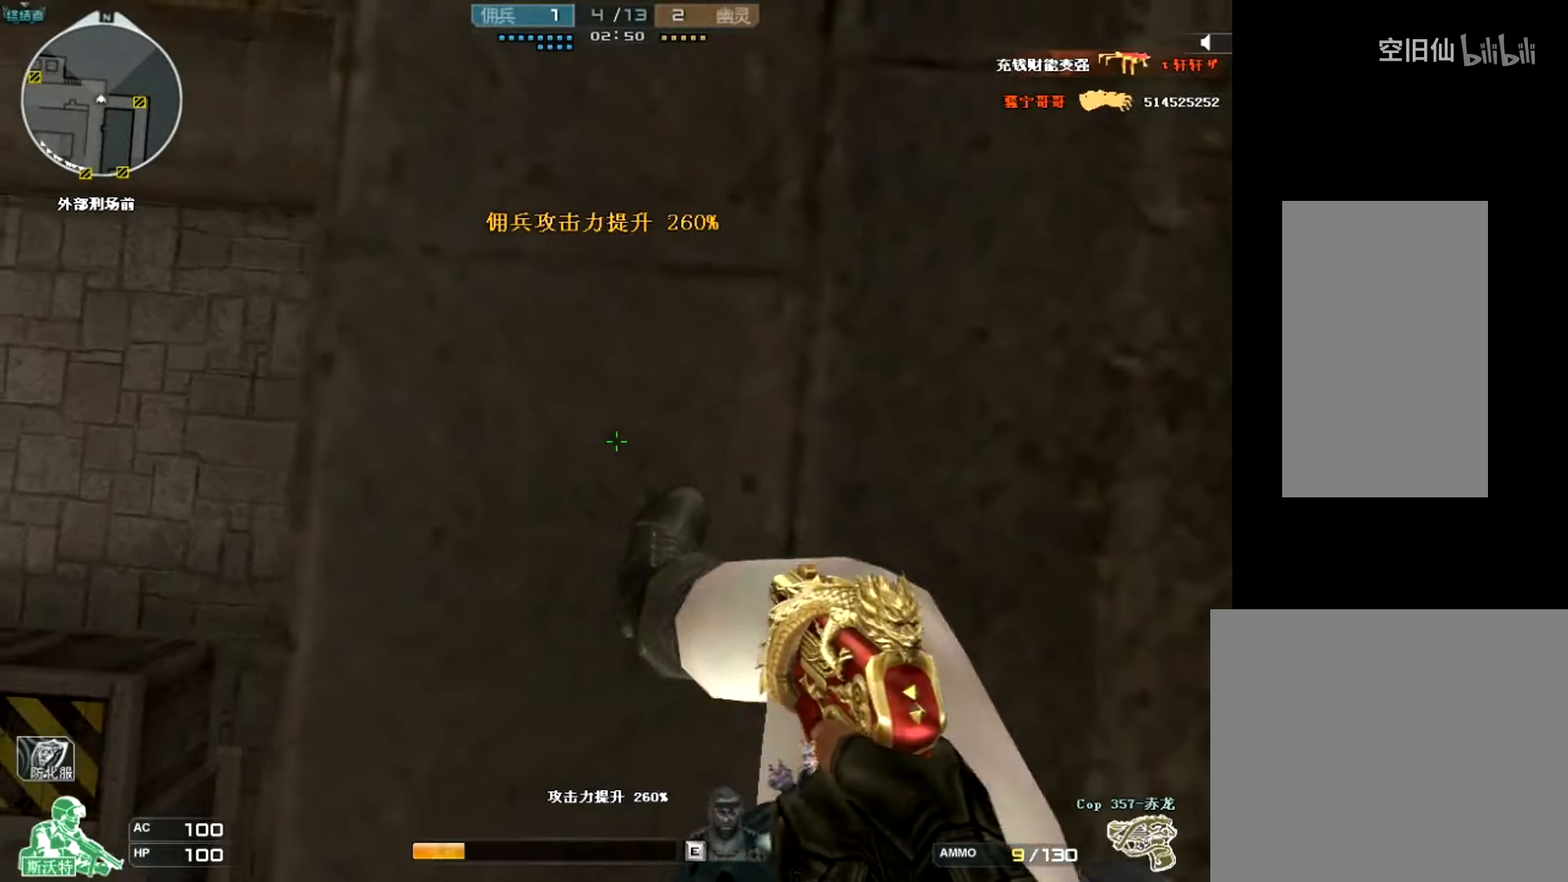
{"keys": [], "mouse": [], "events": [[33, "a", "down"], [100, "a", "up"], [234, "ctrl", "up"], [267, "mouse_left", "down"], [367, "mouse_left", "up"]]}
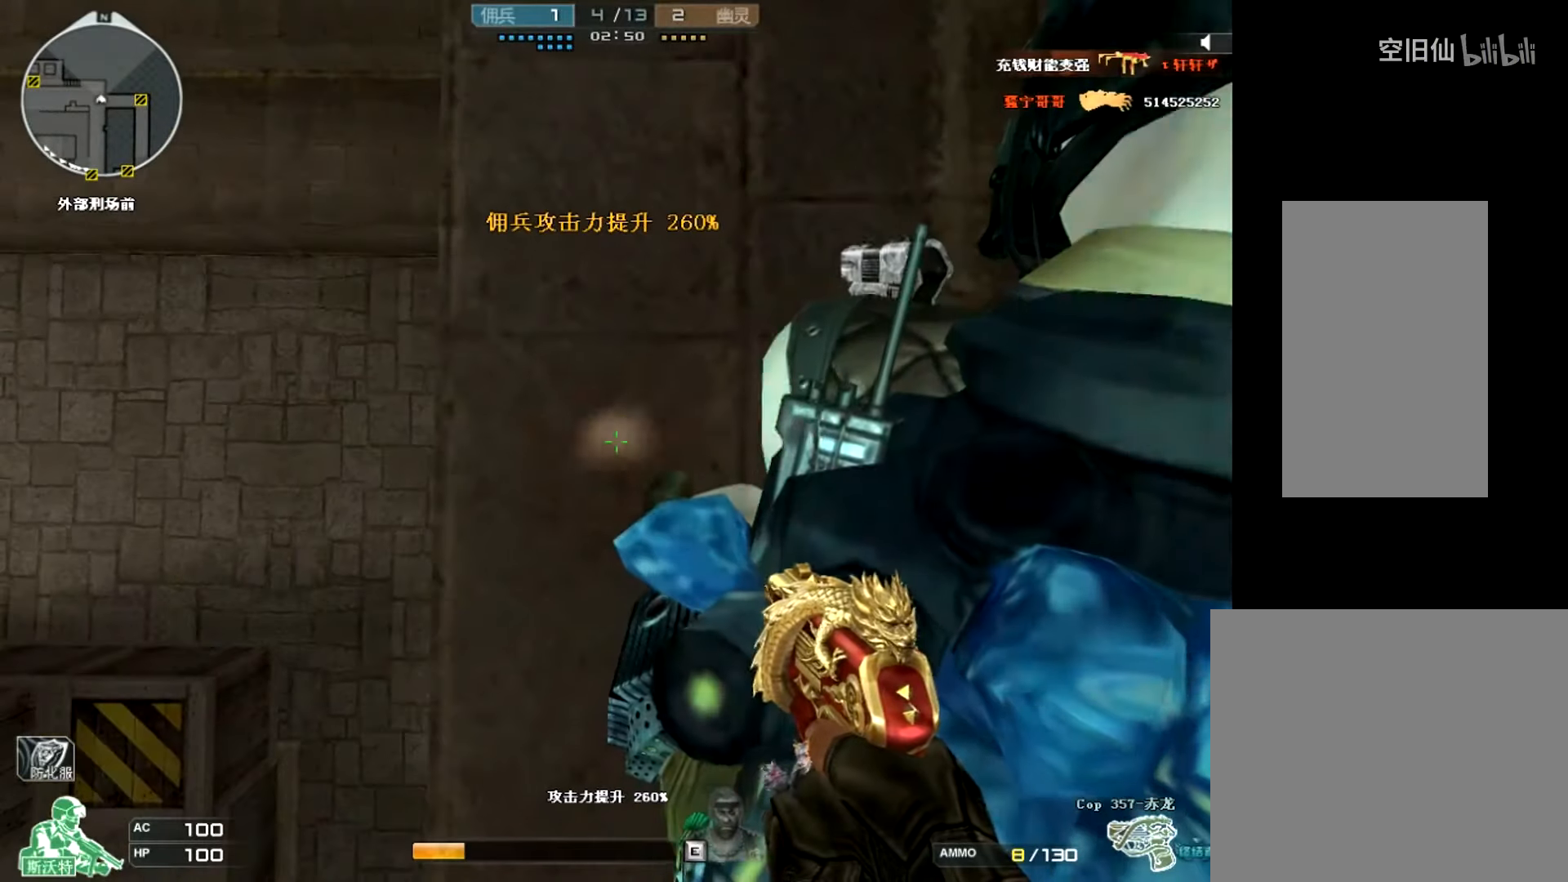
{"keys": [], "mouse": [], "events": [[300, "space", "down"], [500, "space", "up"]]}
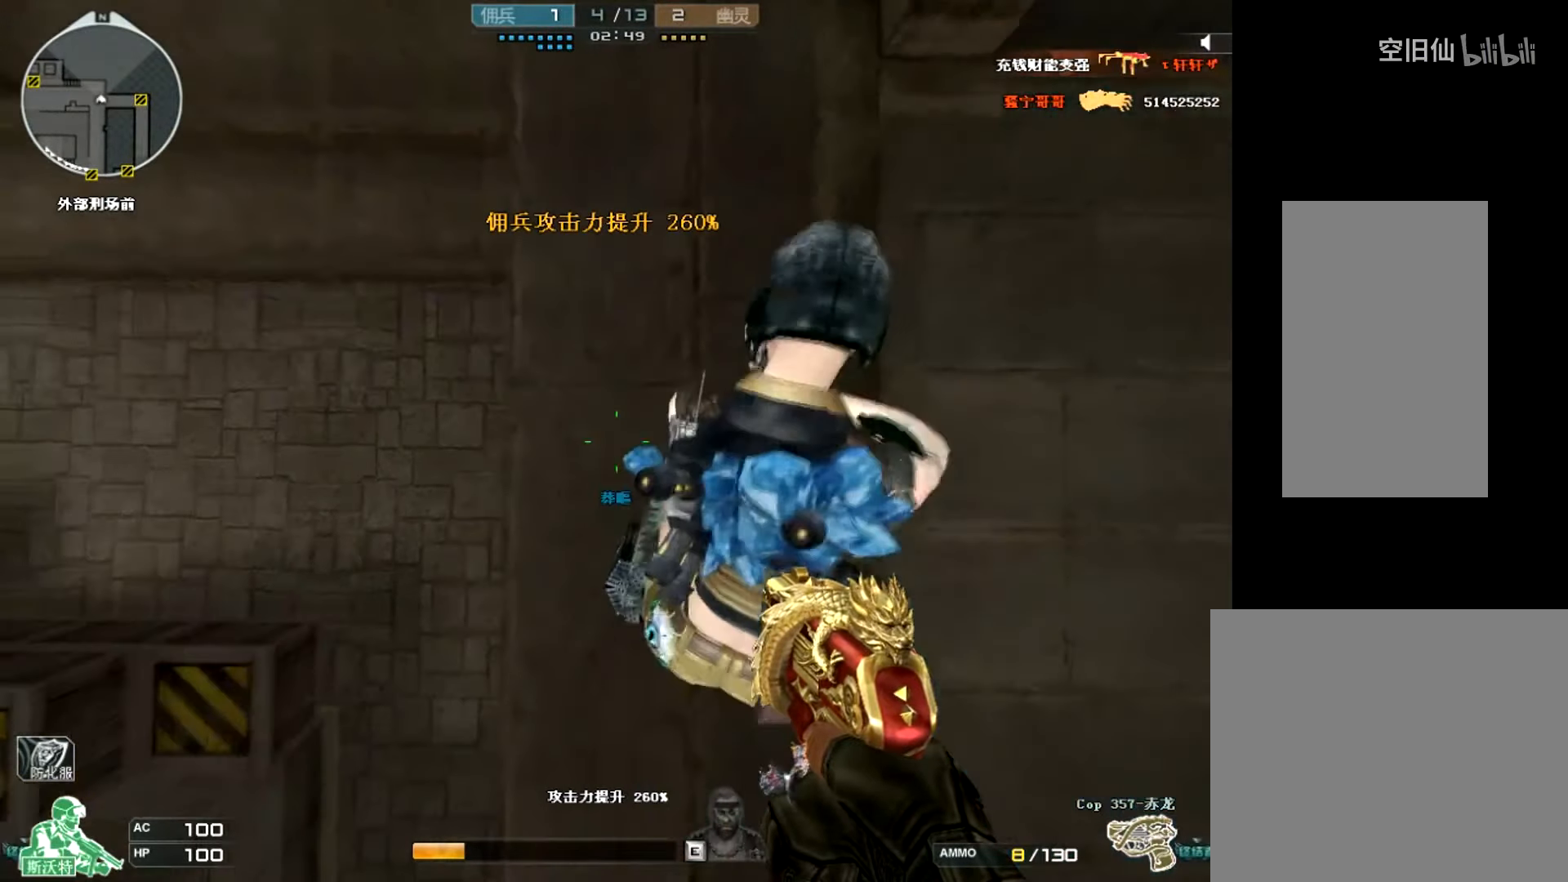
{"keys": [], "mouse": [], "events": [[200, "space", "down"], [367, "space", "up"]]}
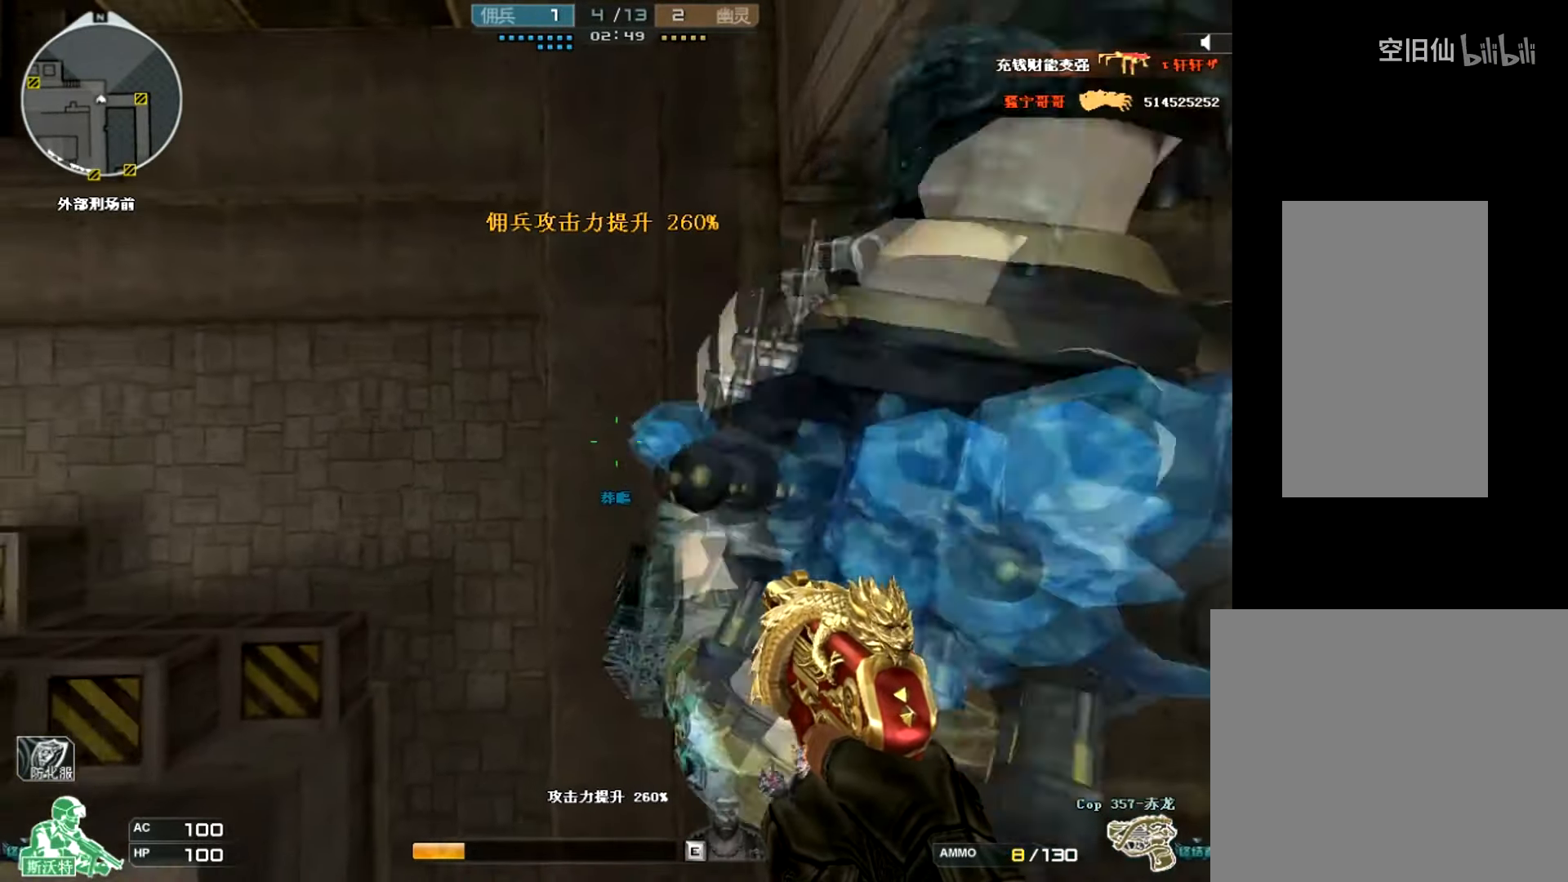
{"keys": ["space"], "mouse": [], "events": [[66, "space", "down"], [233, "space", "up"], [467, "space", "down"]]}
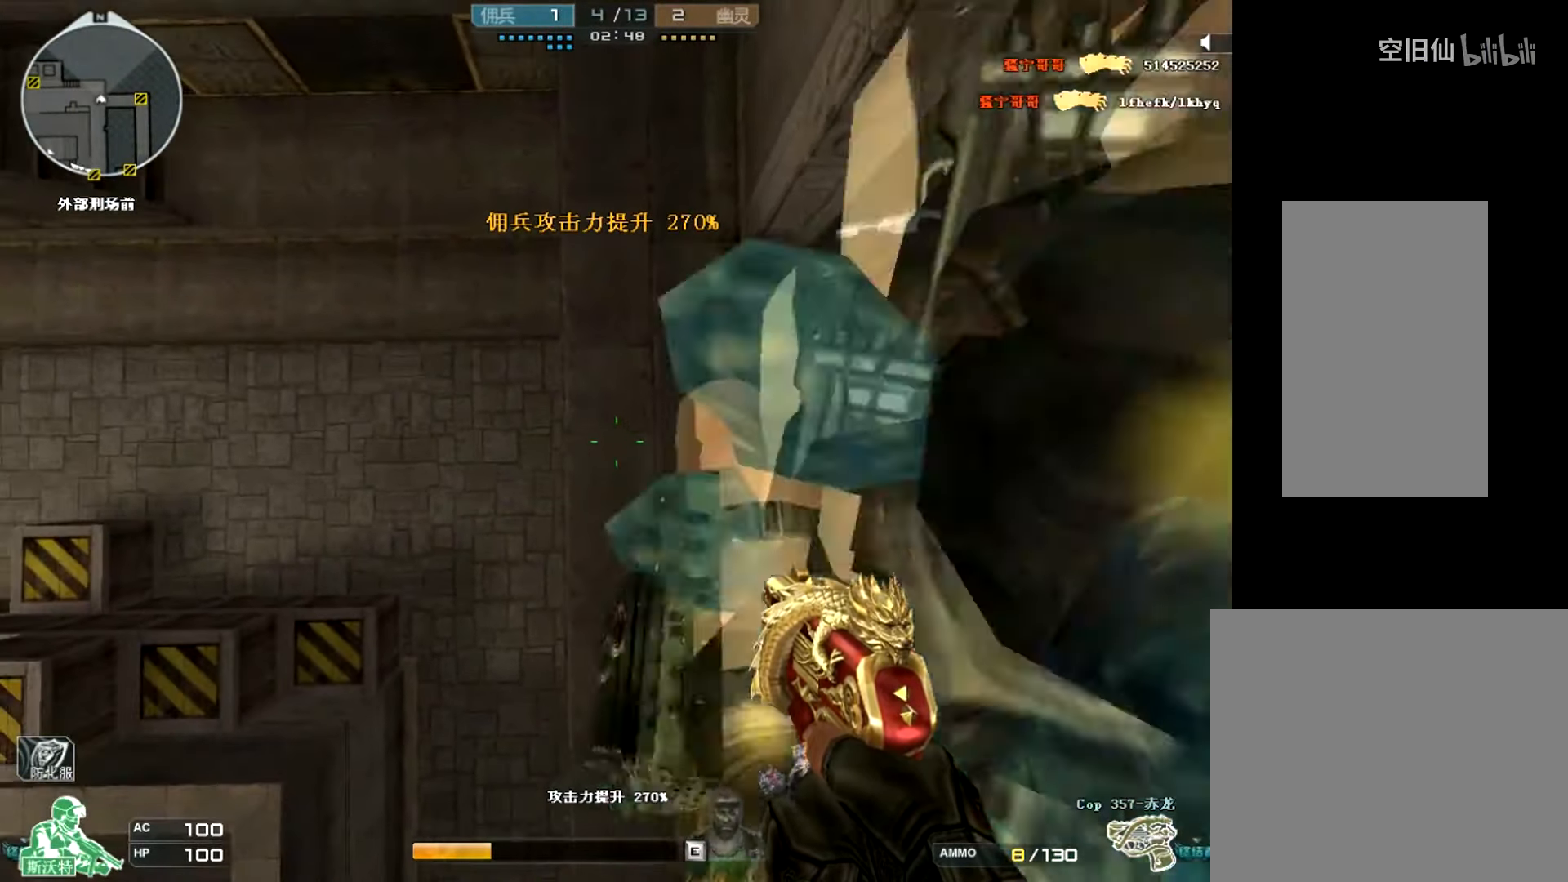
{"keys": [], "mouse": [], "events": [[134, "space", "up"]]}
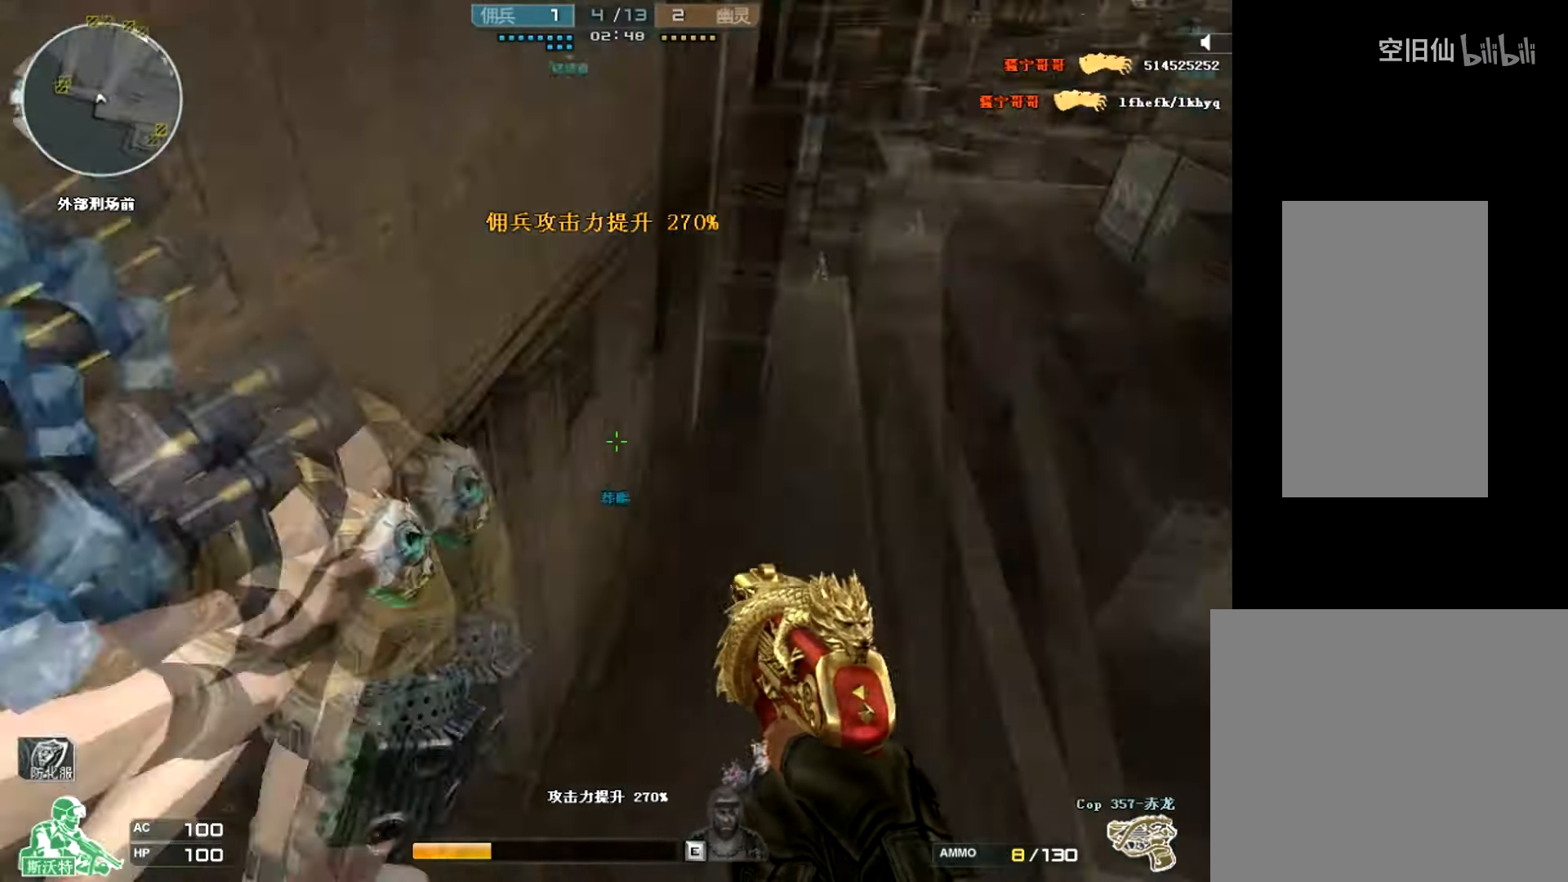
{"keys": [], "mouse": [], "events": []}
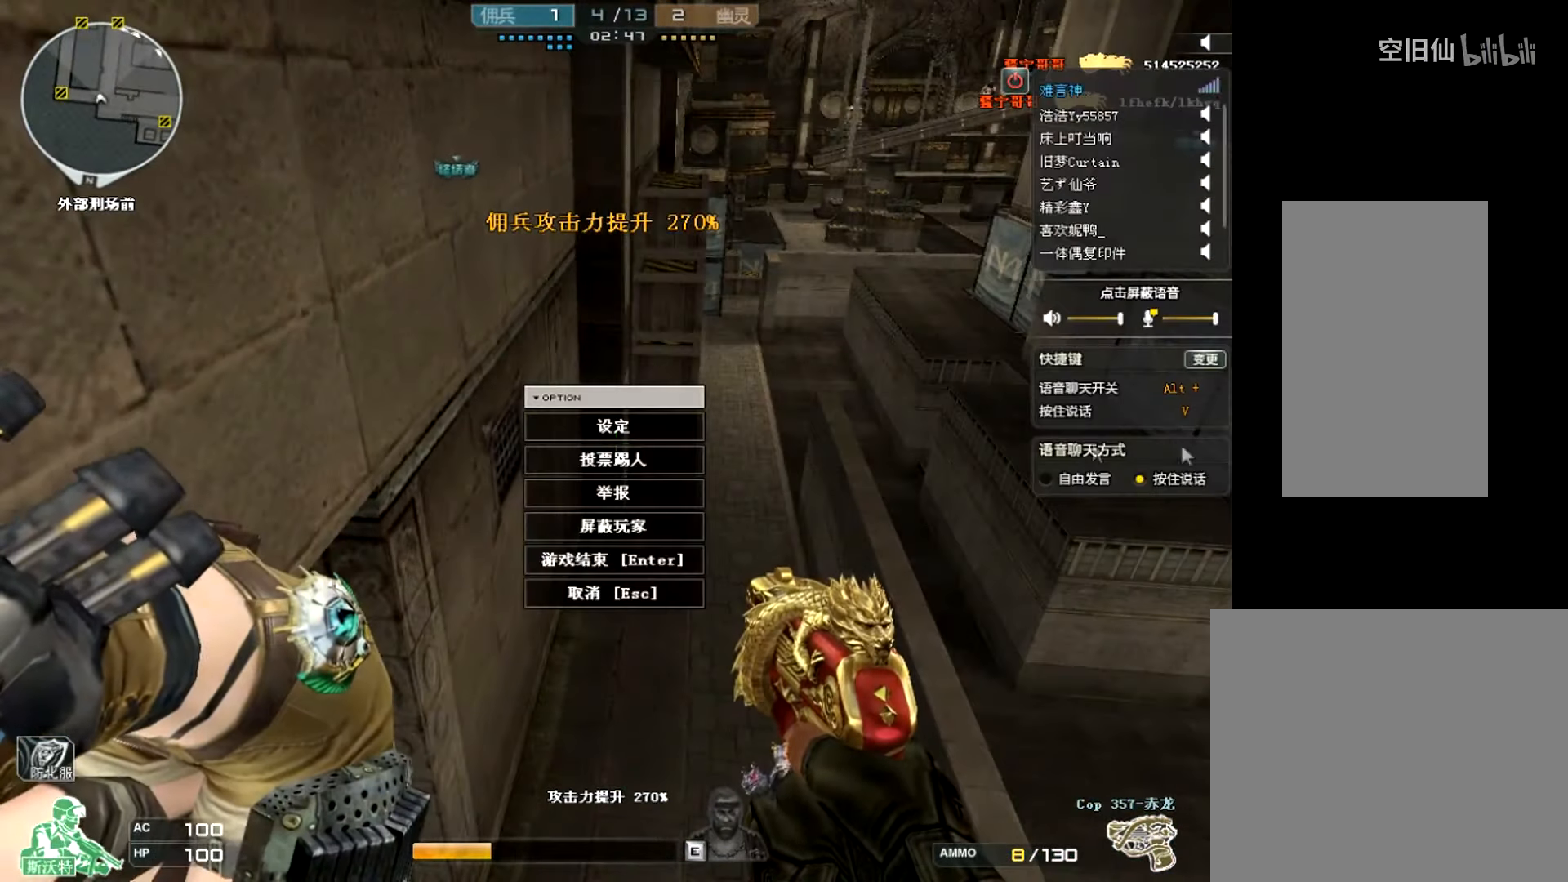
{"keys": [], "mouse": [], "events": []}
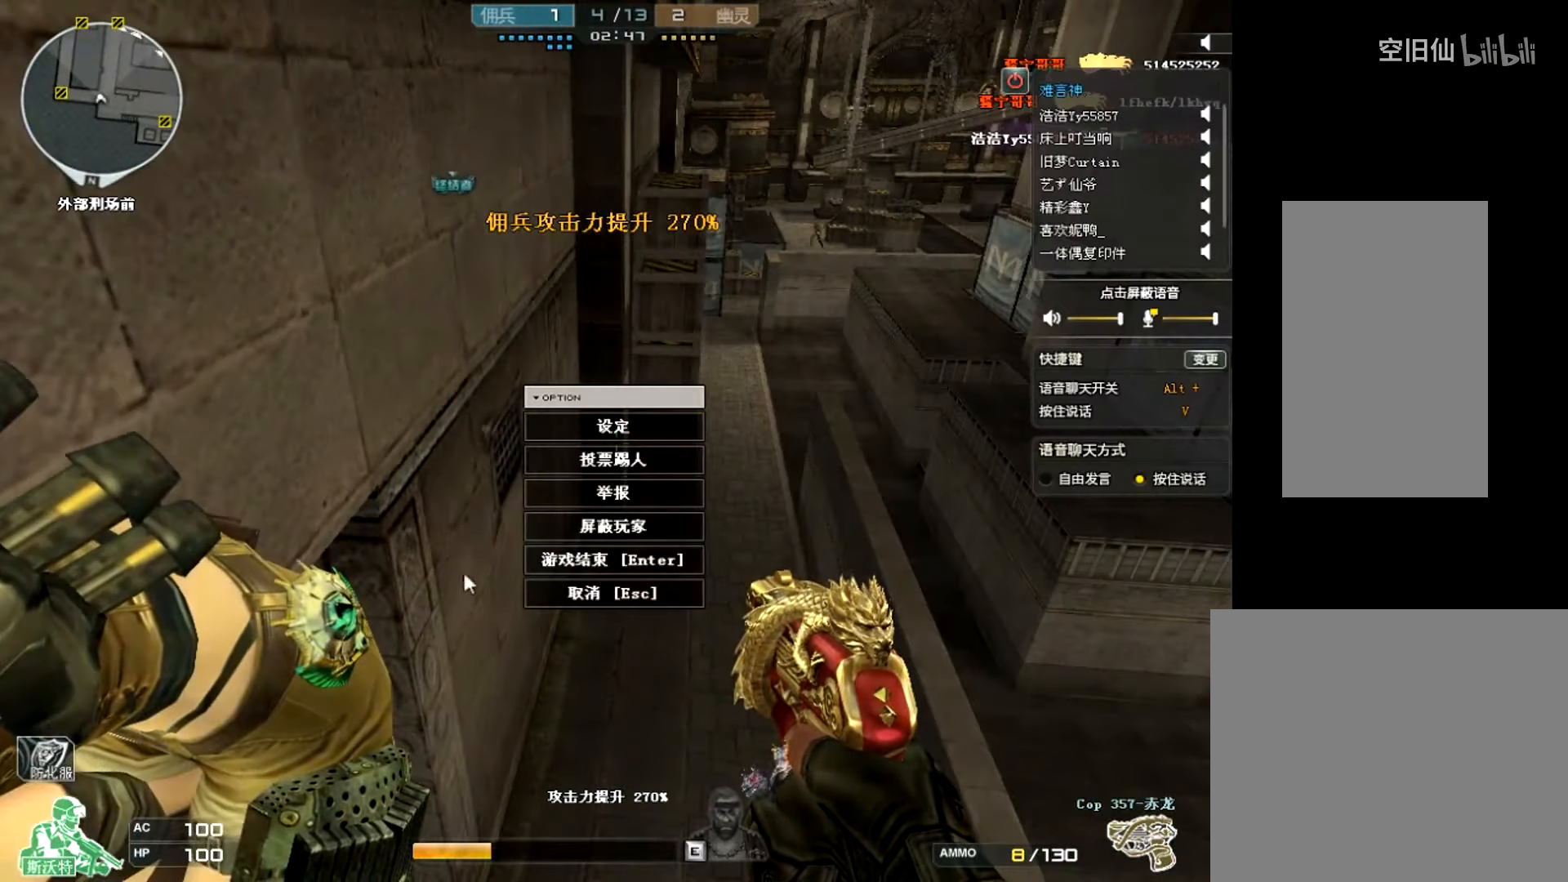
{"keys": [], "mouse": [], "events": [[367, "mouse_left", "down"], [433, "mouse_left", "up"]]}
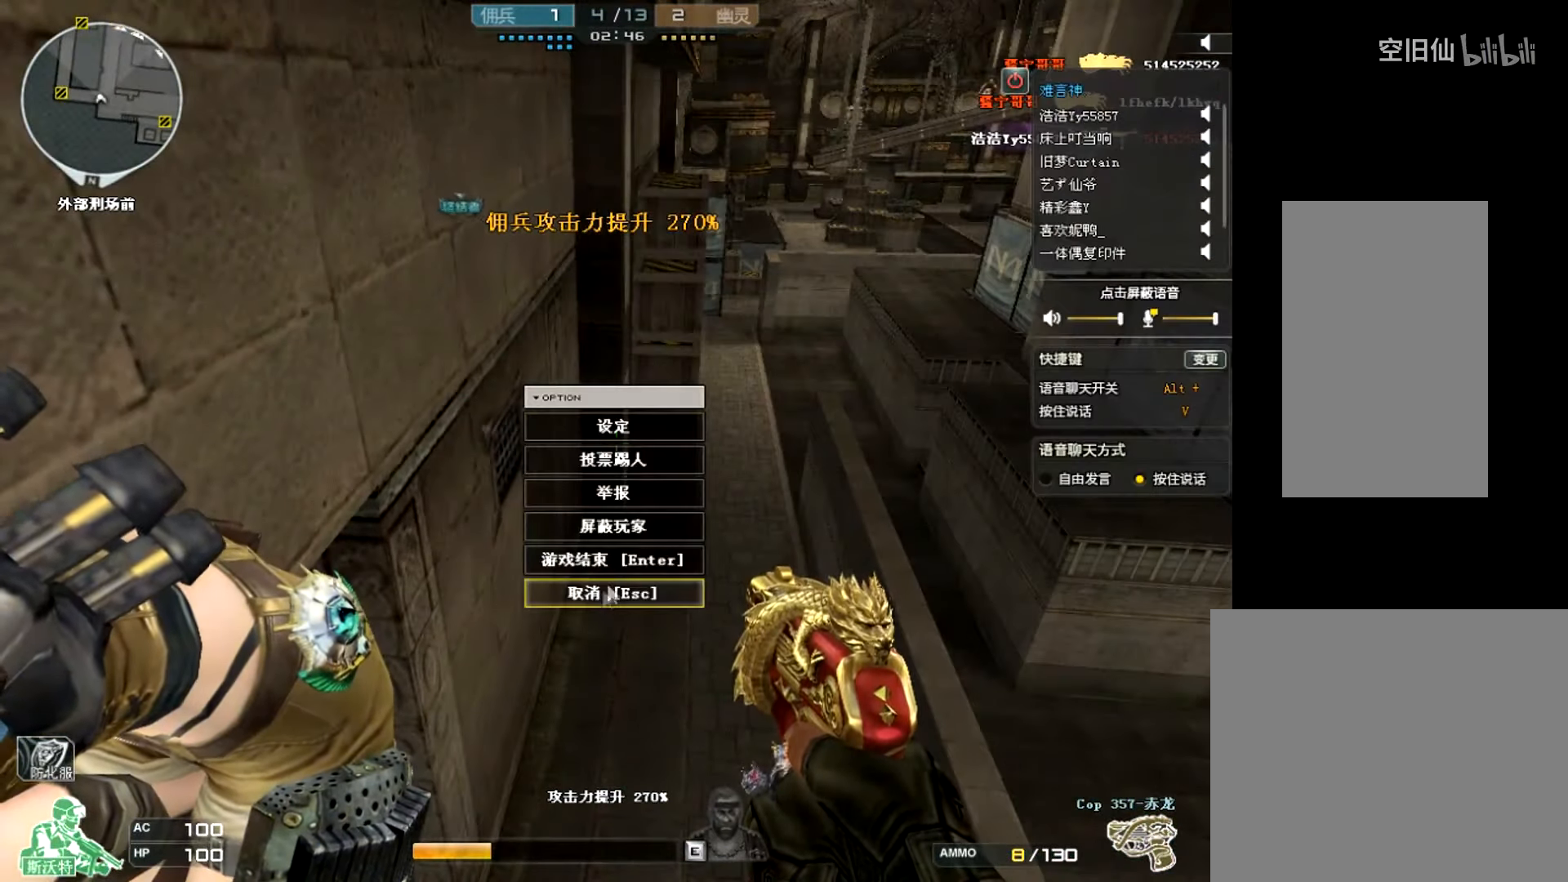
{"keys": [], "mouse": [], "events": [[300, "mouse_left", "down"], [401, "mouse_left", "up"]]}
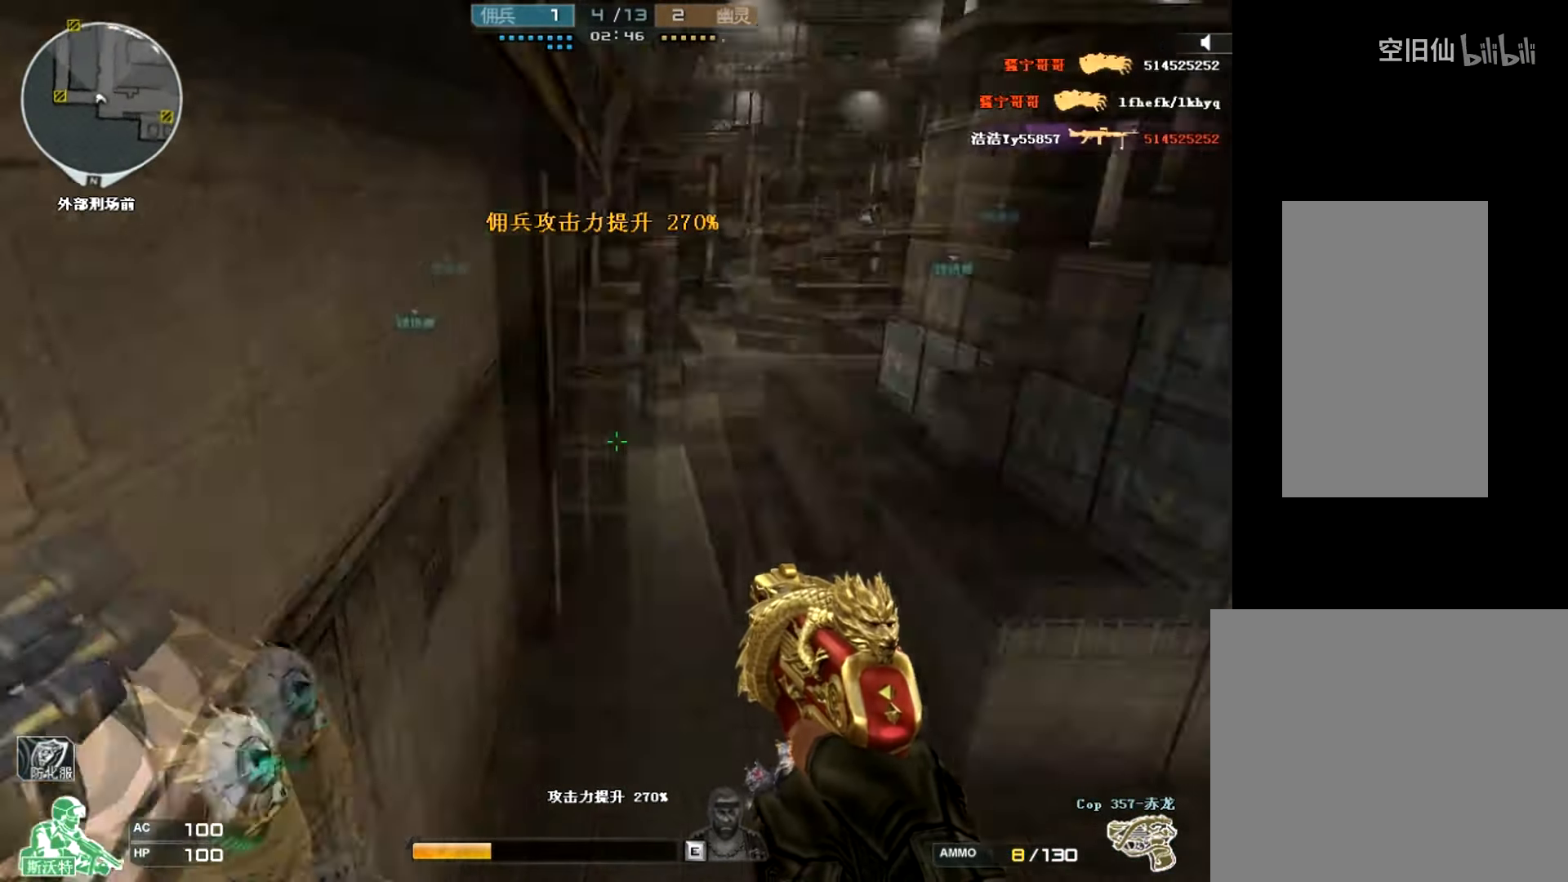
{"keys": [], "mouse": [], "events": [[233, "space", "down"], [267, "shift", "down"], [400, "shift", "up"], [433, "space", "up"]]}
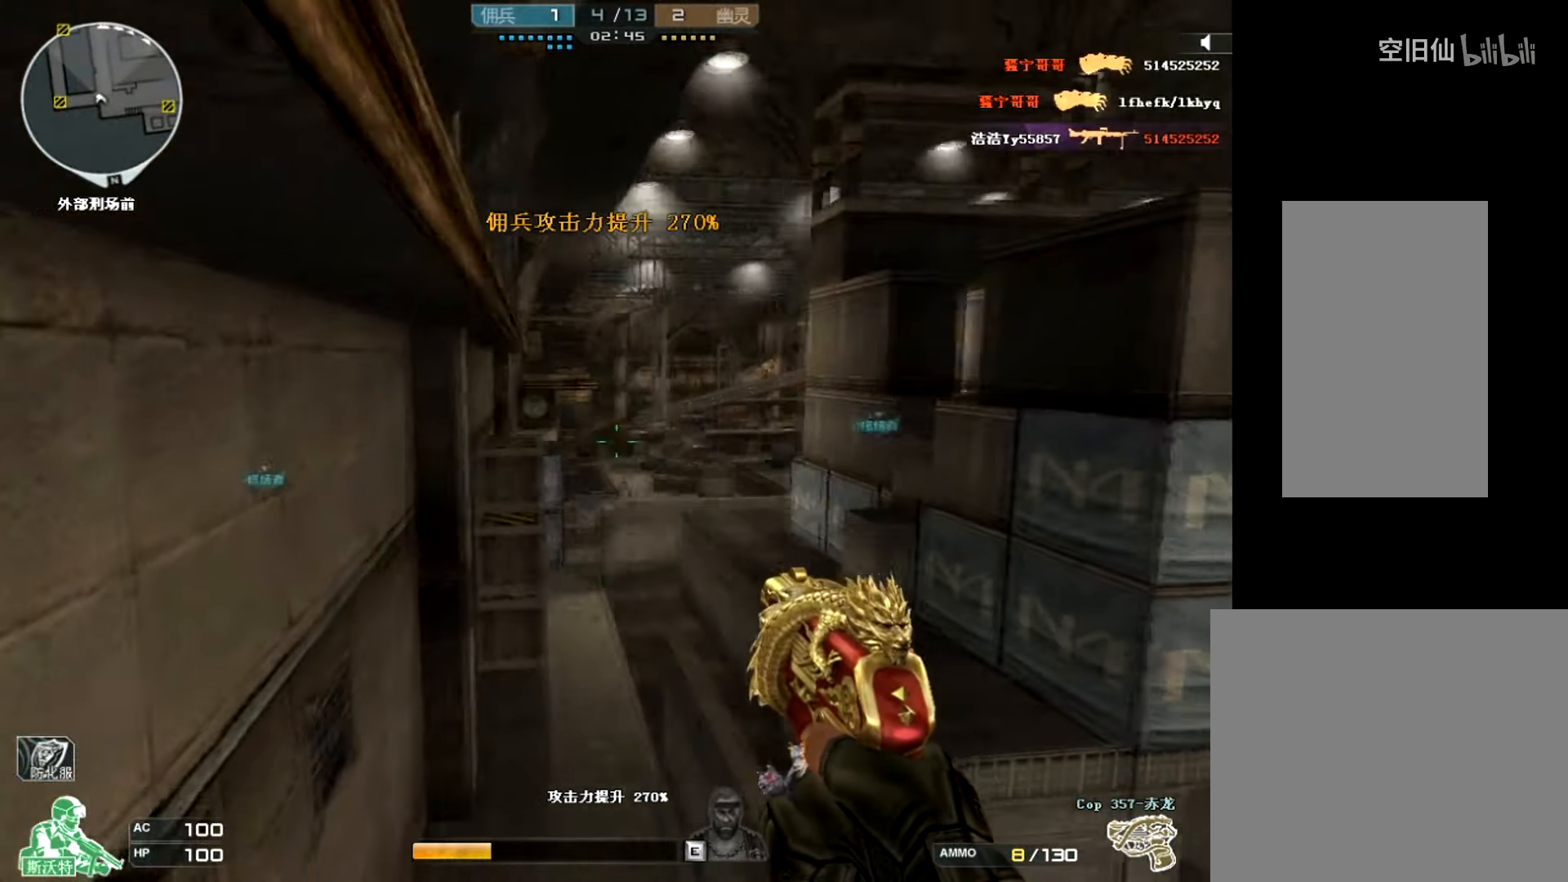
{"keys": [], "mouse": [], "events": [[33, "shift", "down"], [33, "space", "down"], [167, "shift", "up"], [167, "space", "up"], [300, "ctrl", "down"], [300, "shift", "down"], [300, "space", "down"], [467, "ctrl", "up"], [467, "shift", "up"], [467, "space", "up"]]}
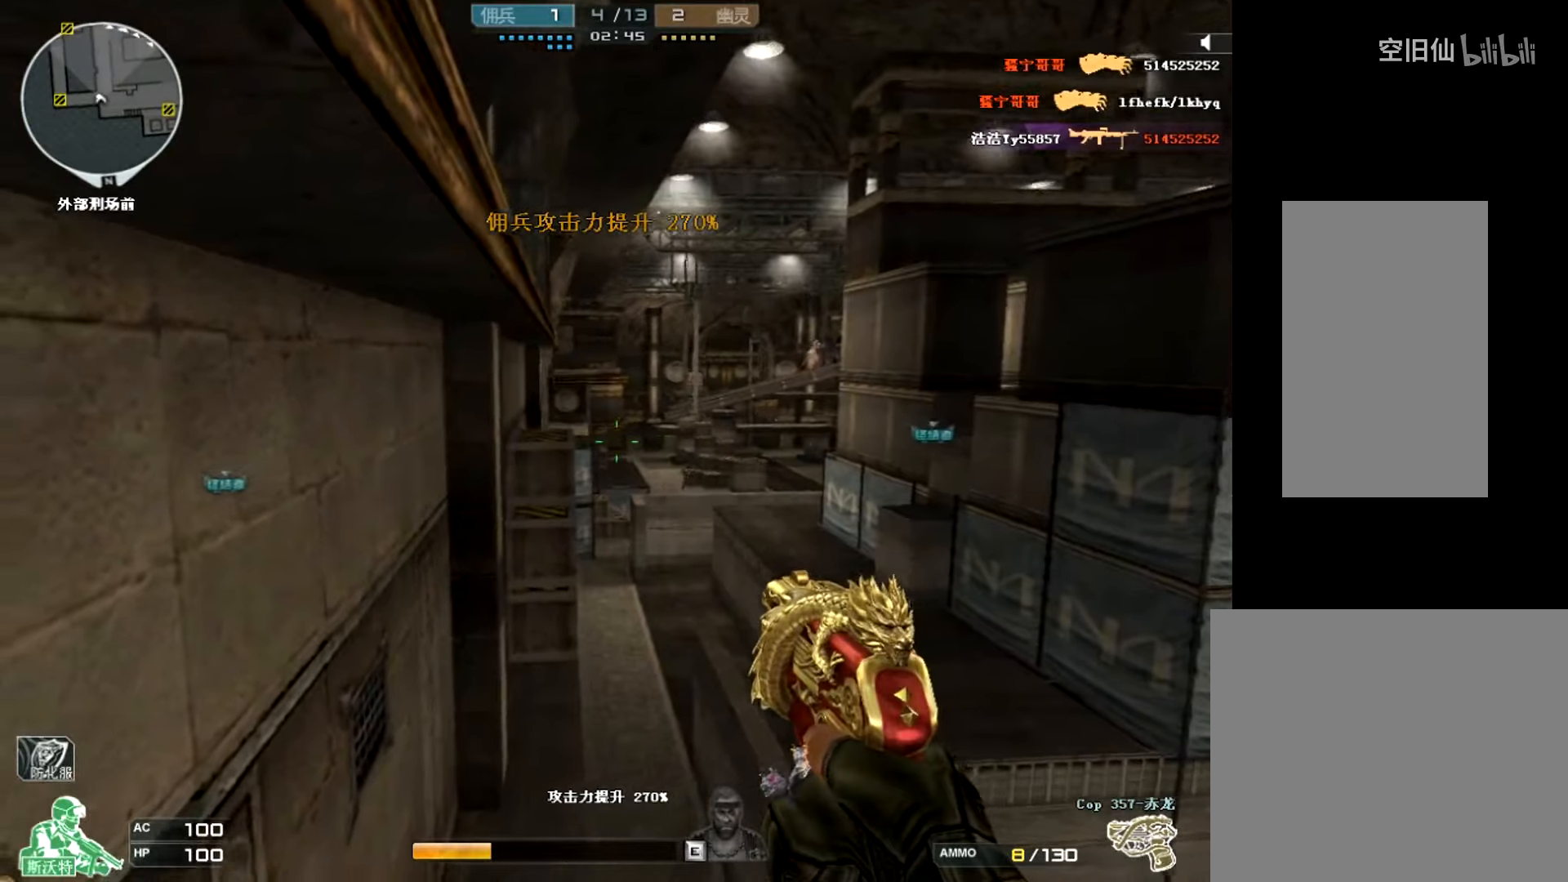
{"keys": ["ctrl", "shift", "space"], "mouse": [], "events": [[67, "space", "down"], [100, "ctrl", "down"], [100, "shift", "down"], [200, "shift", "up"], [234, "ctrl", "up"], [234, "space", "up"], [300, "ctrl", "down"], [300, "shift", "down"], [300, "space", "down"], [400, "ctrl", "up"], [434, "shift", "up"], [467, "space", "up"], [500, "ctrl", "down"], [500, "shift", "down"], [500, "space", "down"]]}
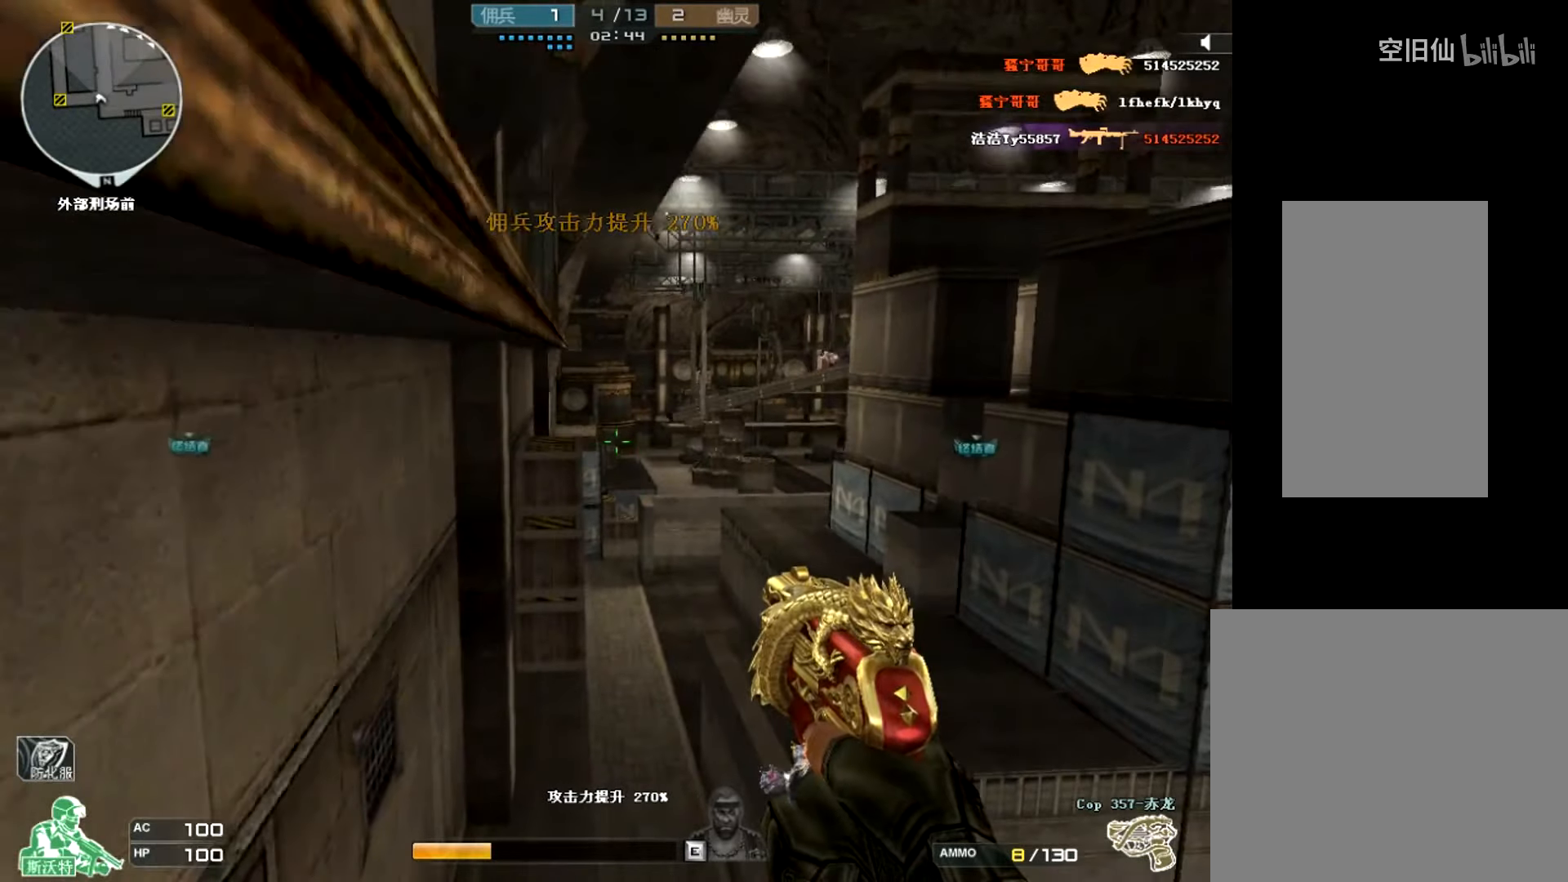
{"keys": ["ctrl", "shift", "space"], "mouse": [], "events": [[134, "ctrl", "up"], [134, "shift", "up"], [134, "space", "up"], [234, "ctrl", "down"], [234, "shift", "down"], [234, "space", "down"], [367, "ctrl", "up"], [367, "shift", "up"], [367, "space", "up"], [434, "ctrl", "down"], [434, "shift", "down"], [434, "space", "down"]]}
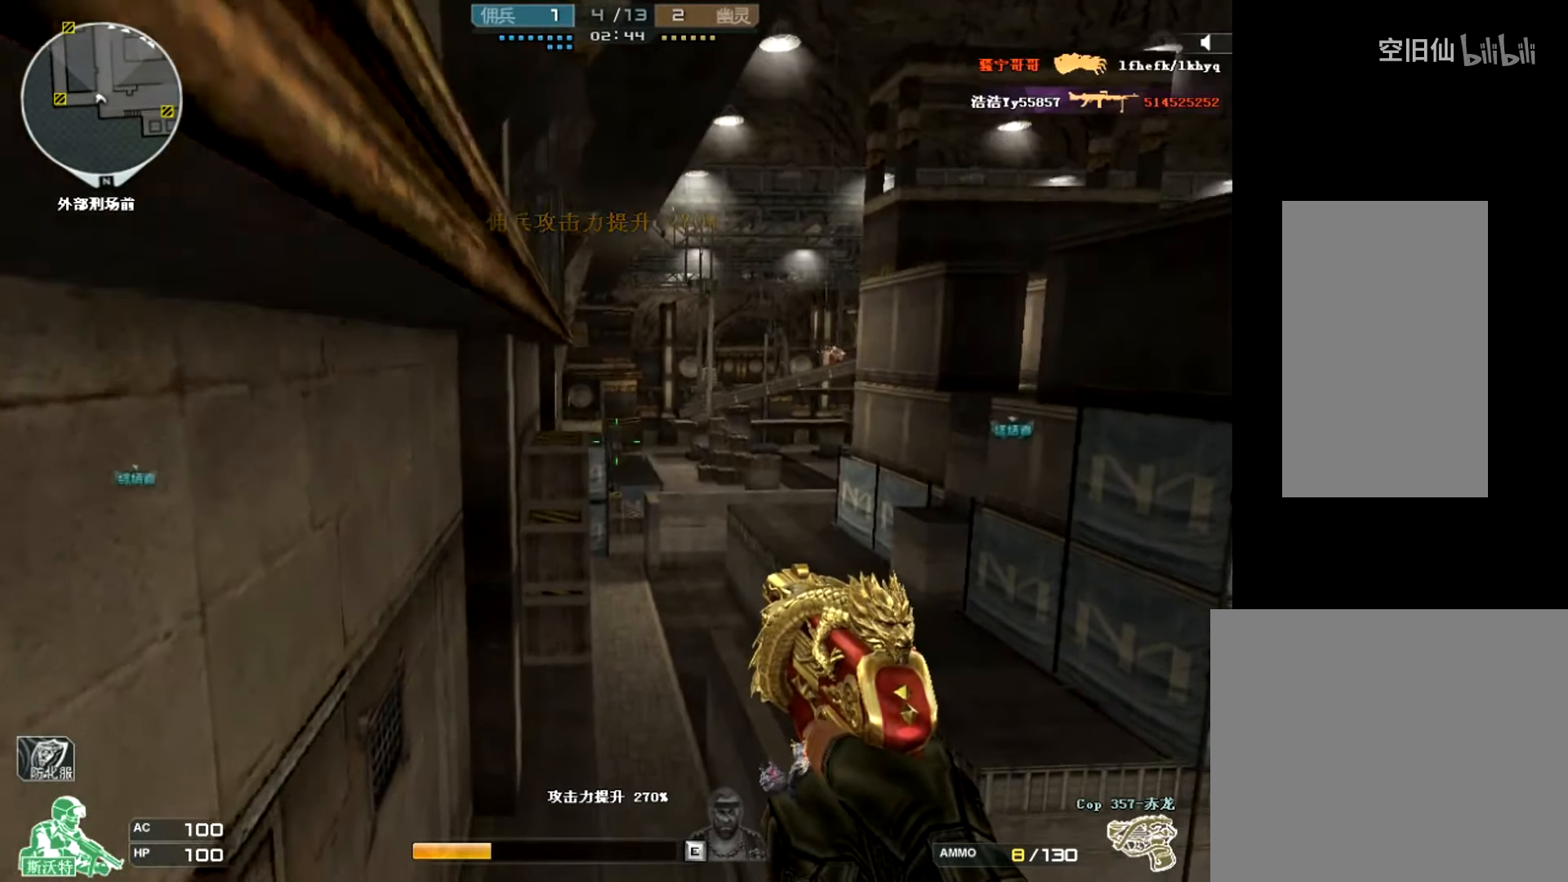
{"keys": [], "mouse": [], "events": [[67, "ctrl", "up"], [67, "shift", "up"], [67, "space", "up"], [133, "ctrl", "down"], [133, "shift", "down"], [133, "space", "down"], [267, "ctrl", "up"], [267, "shift", "up"], [267, "space", "up"], [367, "ctrl", "down"], [367, "shift", "down"], [367, "space", "down"], [500, "ctrl", "up"], [500, "shift", "up"], [500, "space", "up"]]}
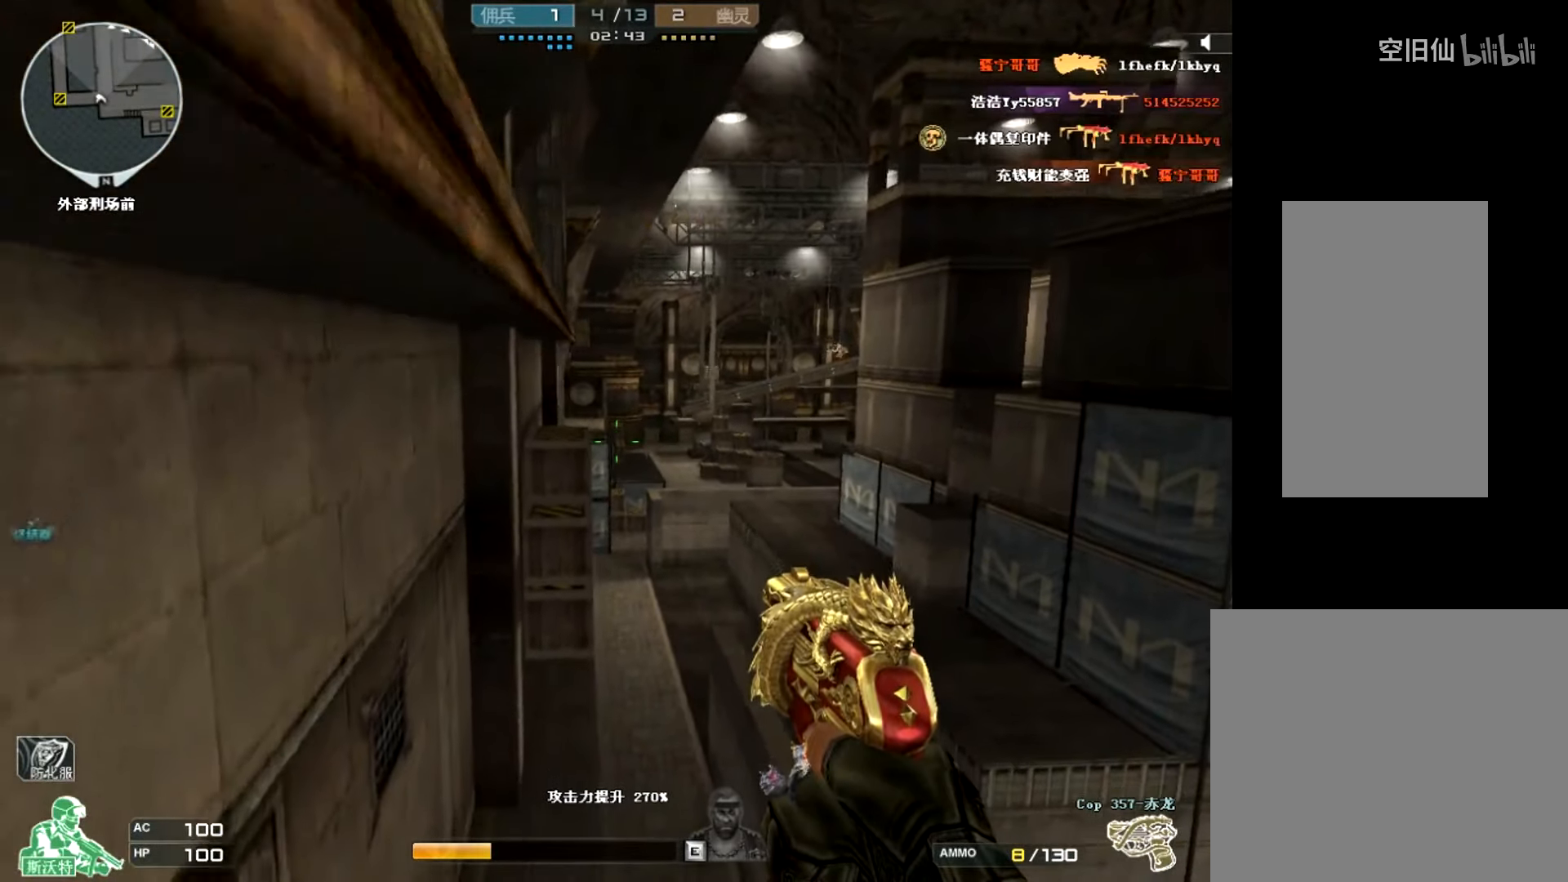
{"keys": ["ctrl", "shift", "space"], "mouse": [], "events": [[67, "shift", "down"], [67, "space", "down"], [101, "ctrl", "down"], [201, "ctrl", "up"], [201, "shift", "up"], [234, "space", "up"], [301, "ctrl", "down"], [301, "shift", "down"], [301, "space", "down"], [401, "ctrl", "up"], [401, "shift", "up"], [434, "space", "up"], [468, "space", "down"], [501, "ctrl", "down"], [501, "shift", "down"]]}
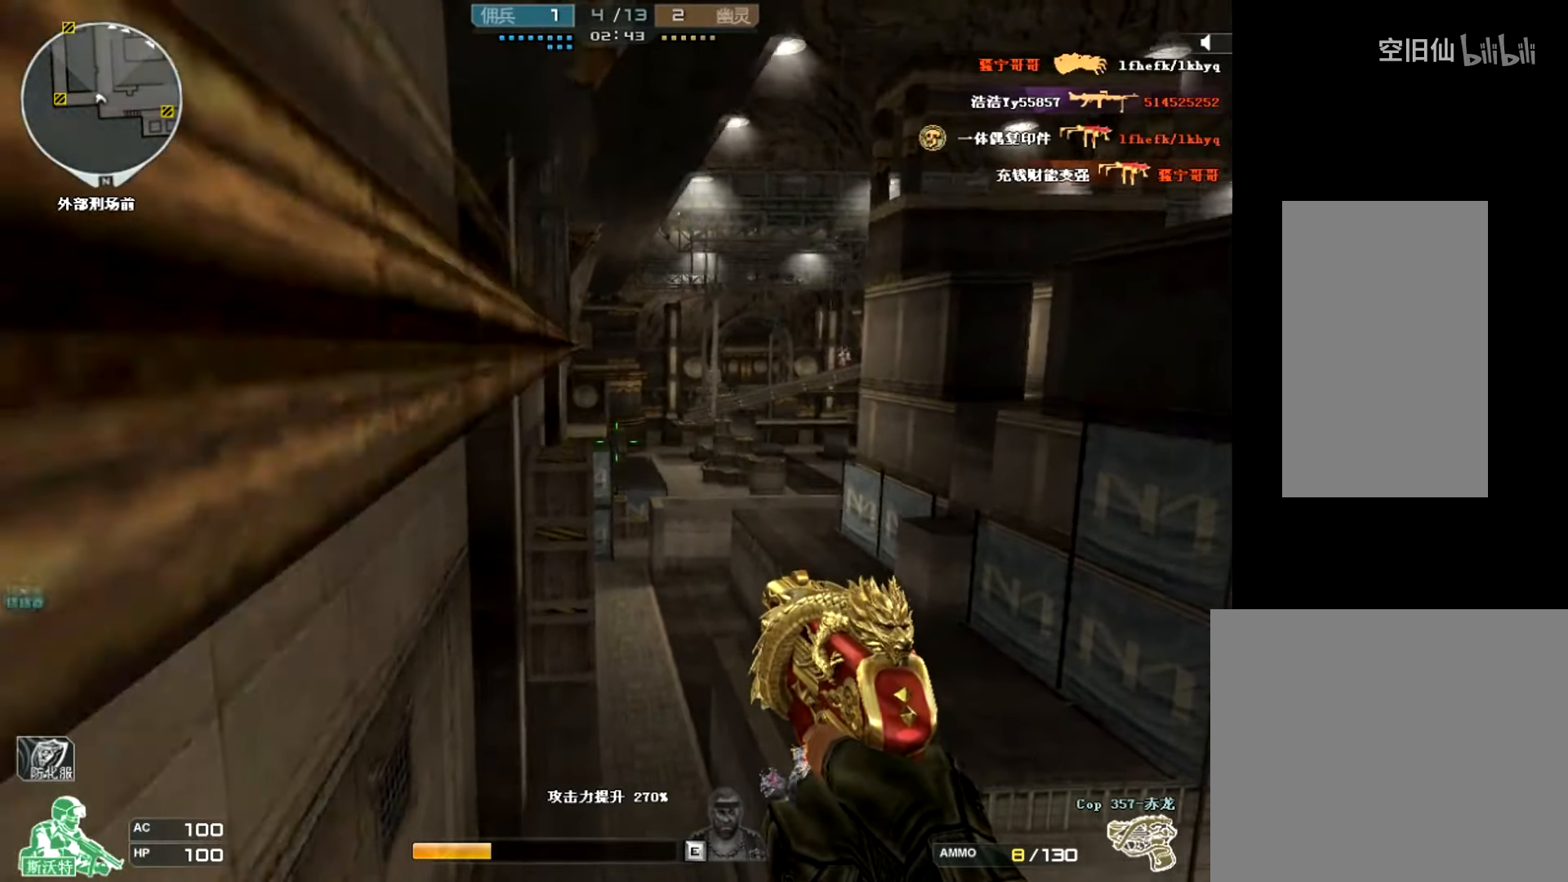
{"keys": [], "mouse": [], "events": [[100, "ctrl", "up"], [100, "shift", "up"], [133, "space", "up"], [200, "ctrl", "down"], [200, "shift", "down"], [200, "space", "down"], [334, "ctrl", "up"], [334, "shift", "up"], [334, "space", "up"]]}
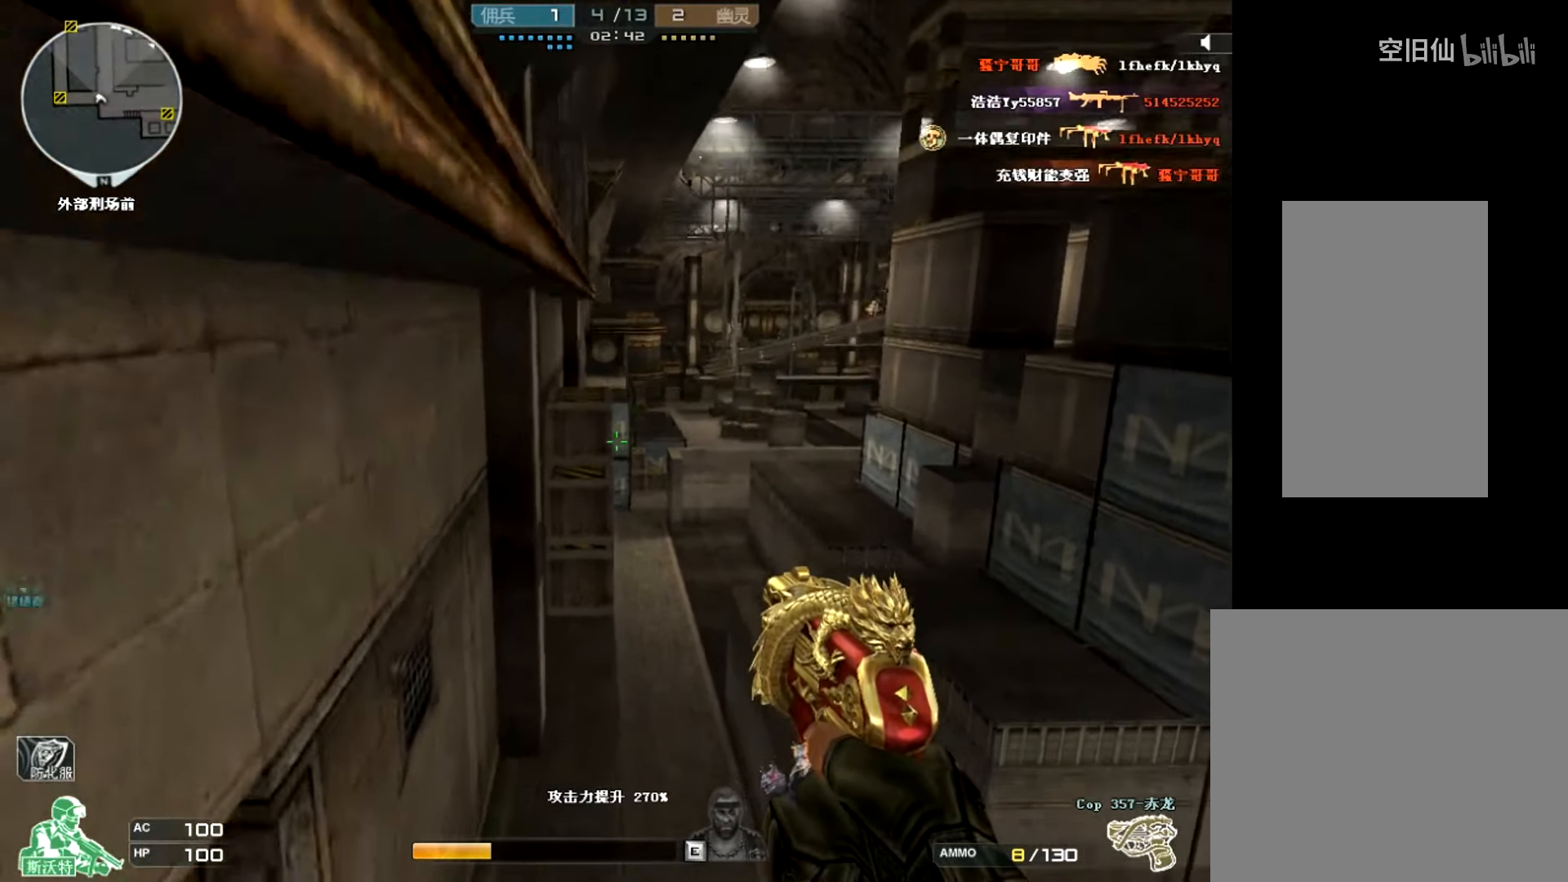
{"keys": [], "mouse": [], "events": [[34, "space", "down"], [67, "ctrl", "down"], [67, "shift", "down"], [201, "ctrl", "up"], [201, "shift", "up"], [201, "space", "up"], [334, "ctrl", "down"], [334, "shift", "down"], [334, "space", "down"], [468, "ctrl", "up"], [468, "shift", "up"], [501, "space", "up"]]}
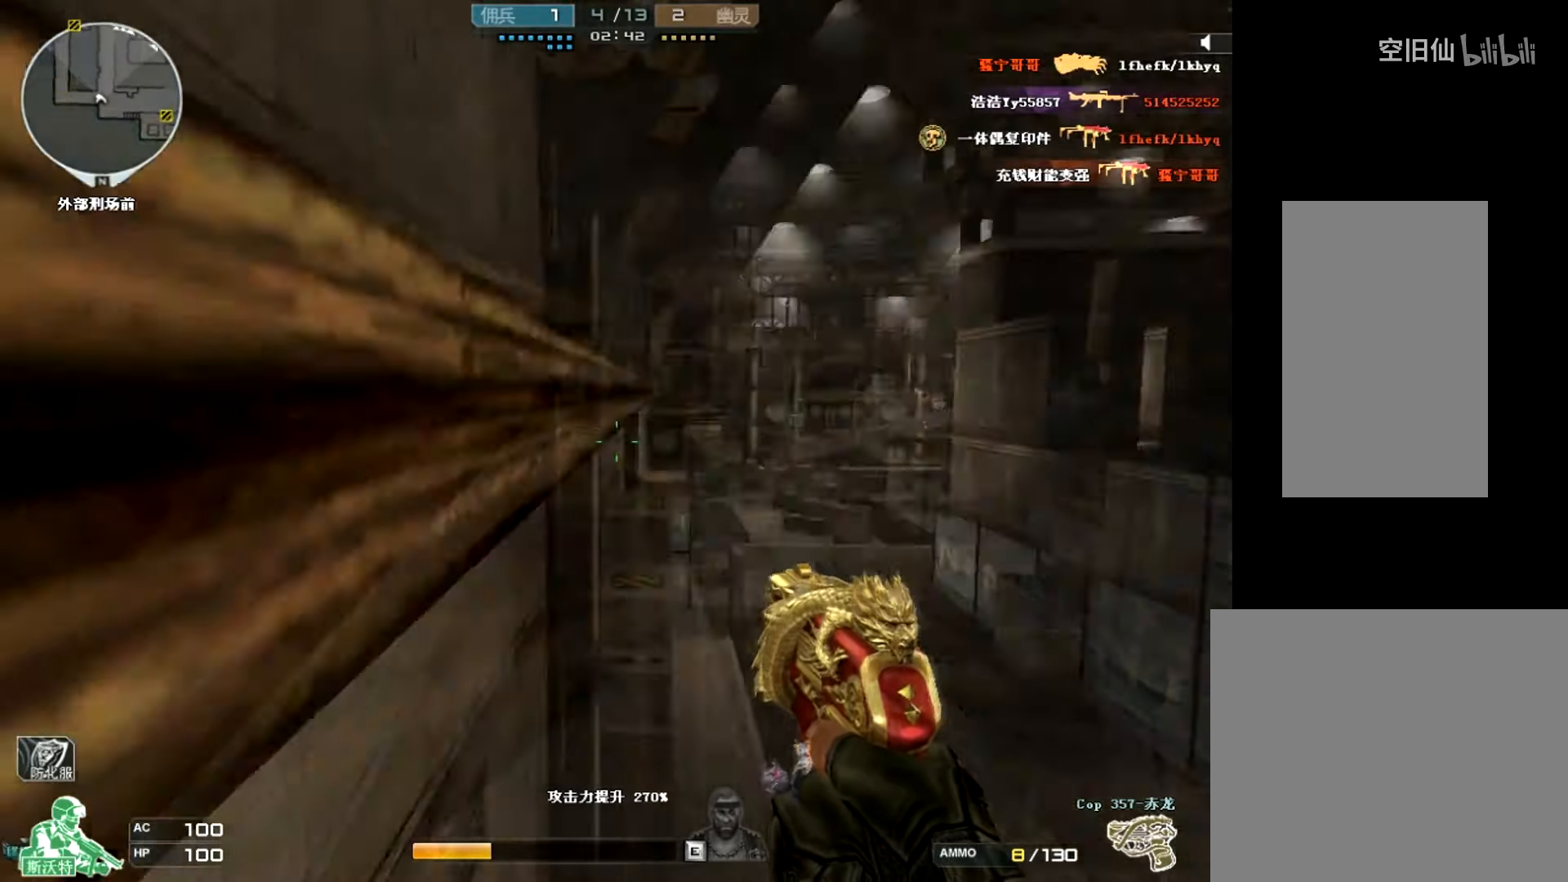
{"keys": ["shift", "space"], "mouse": [], "events": [[133, "ctrl", "down"], [133, "shift", "down"], [133, "space", "down"], [267, "ctrl", "up"], [267, "shift", "up"], [267, "space", "up"], [367, "ctrl", "down"], [367, "shift", "down"], [367, "space", "down"], [500, "ctrl", "up"]]}
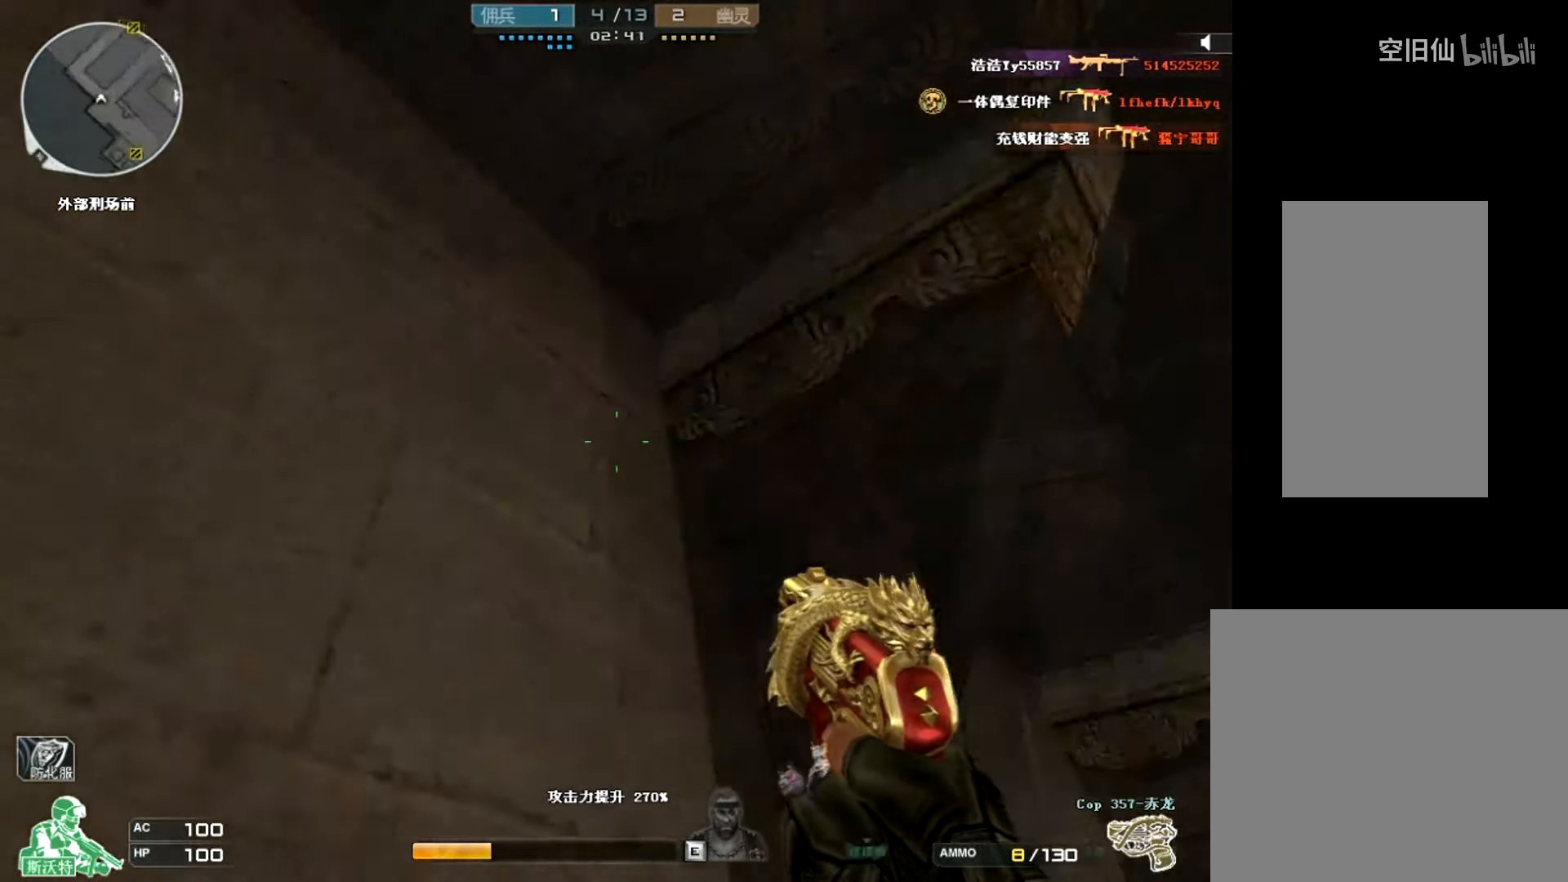
{"keys": ["space"], "mouse": [], "events": [[34, "shift", "up"], [34, "space", "up"], [468, "space", "down"]]}
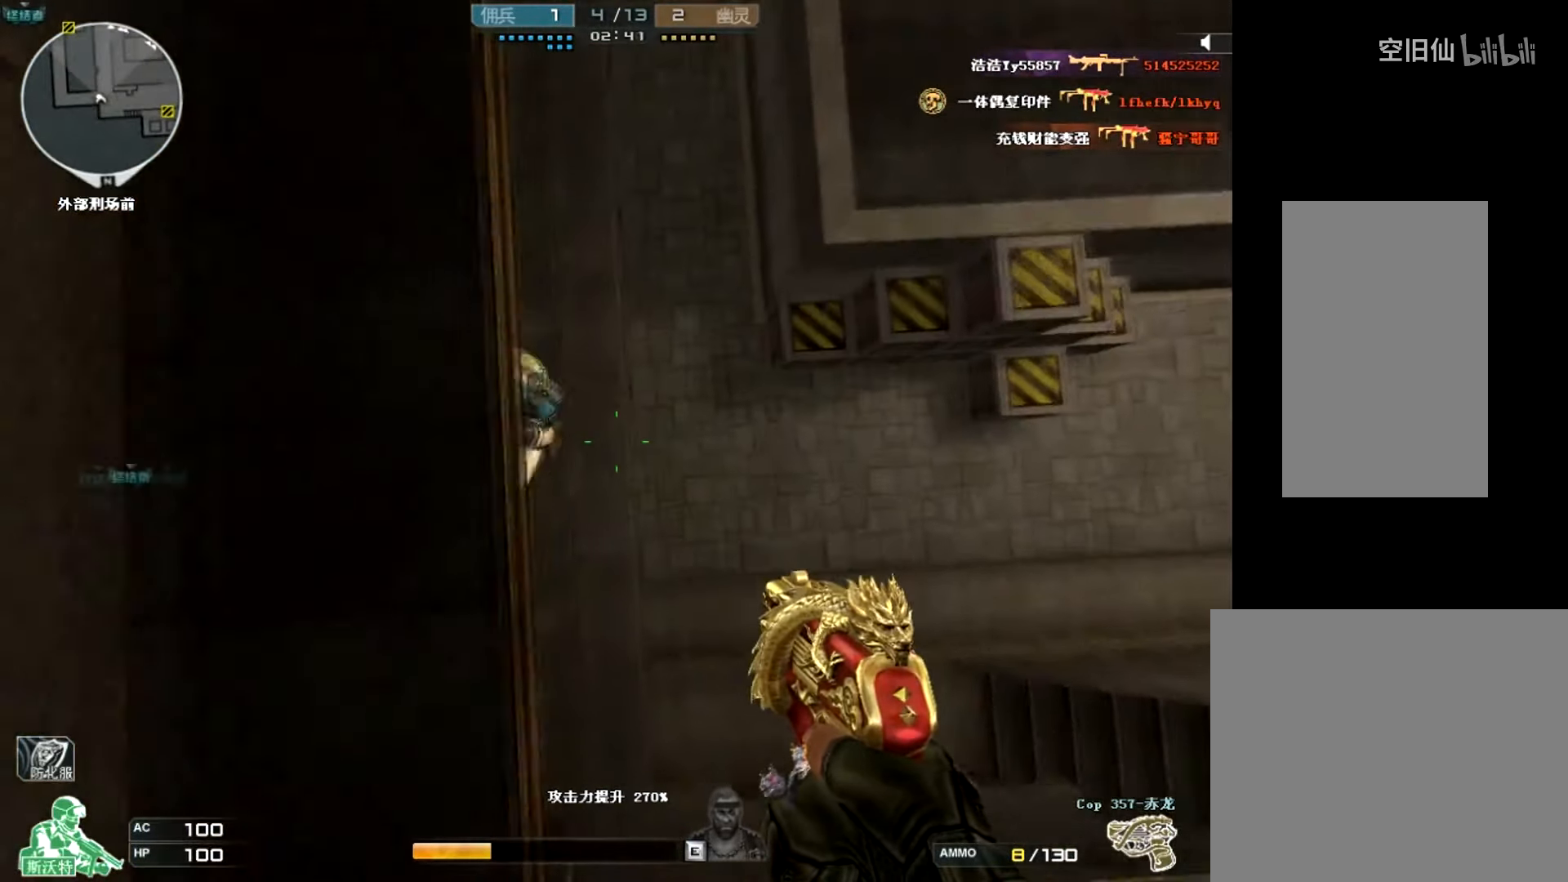
{"keys": [], "mouse": [], "events": [[67, "space", "up"]]}
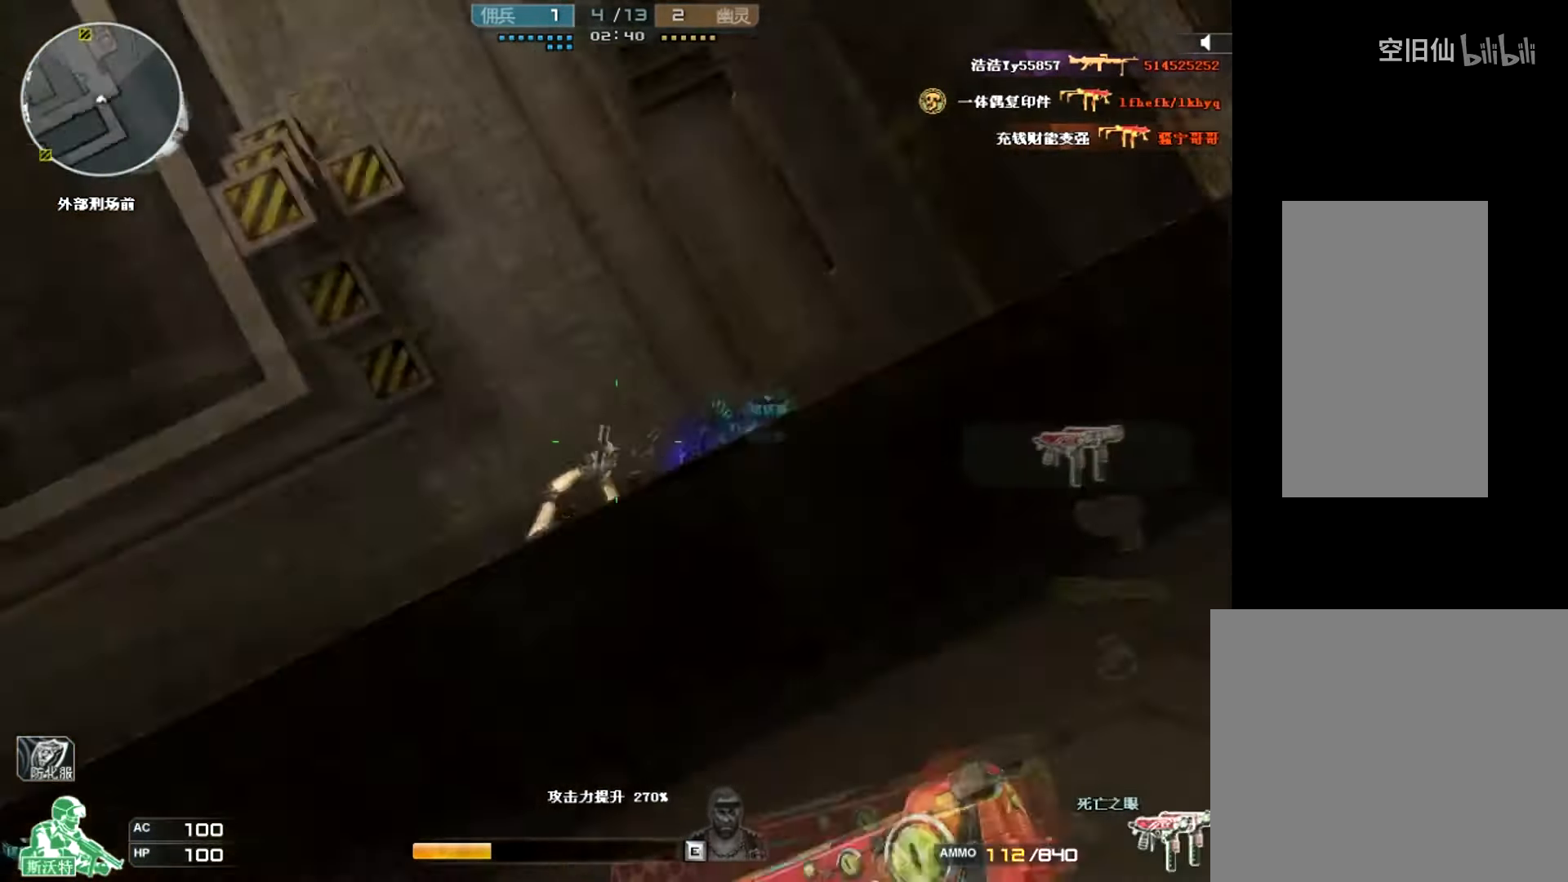
{"keys": [], "mouse": [], "events": []}
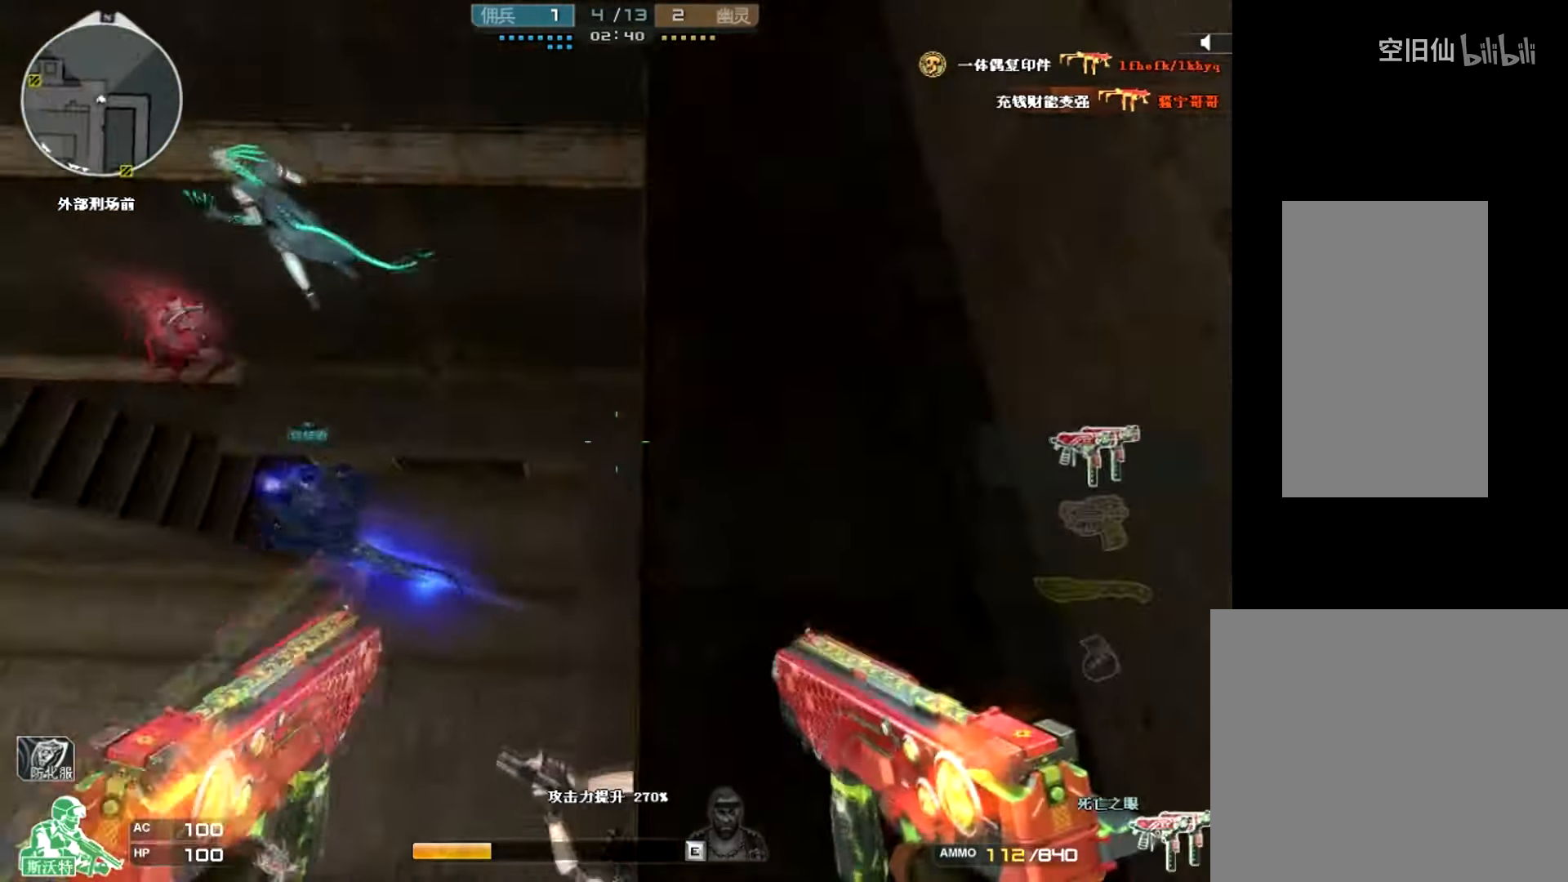
{"keys": [], "mouse": [], "events": [[67, "w", "down"], [401, "w", "up"]]}
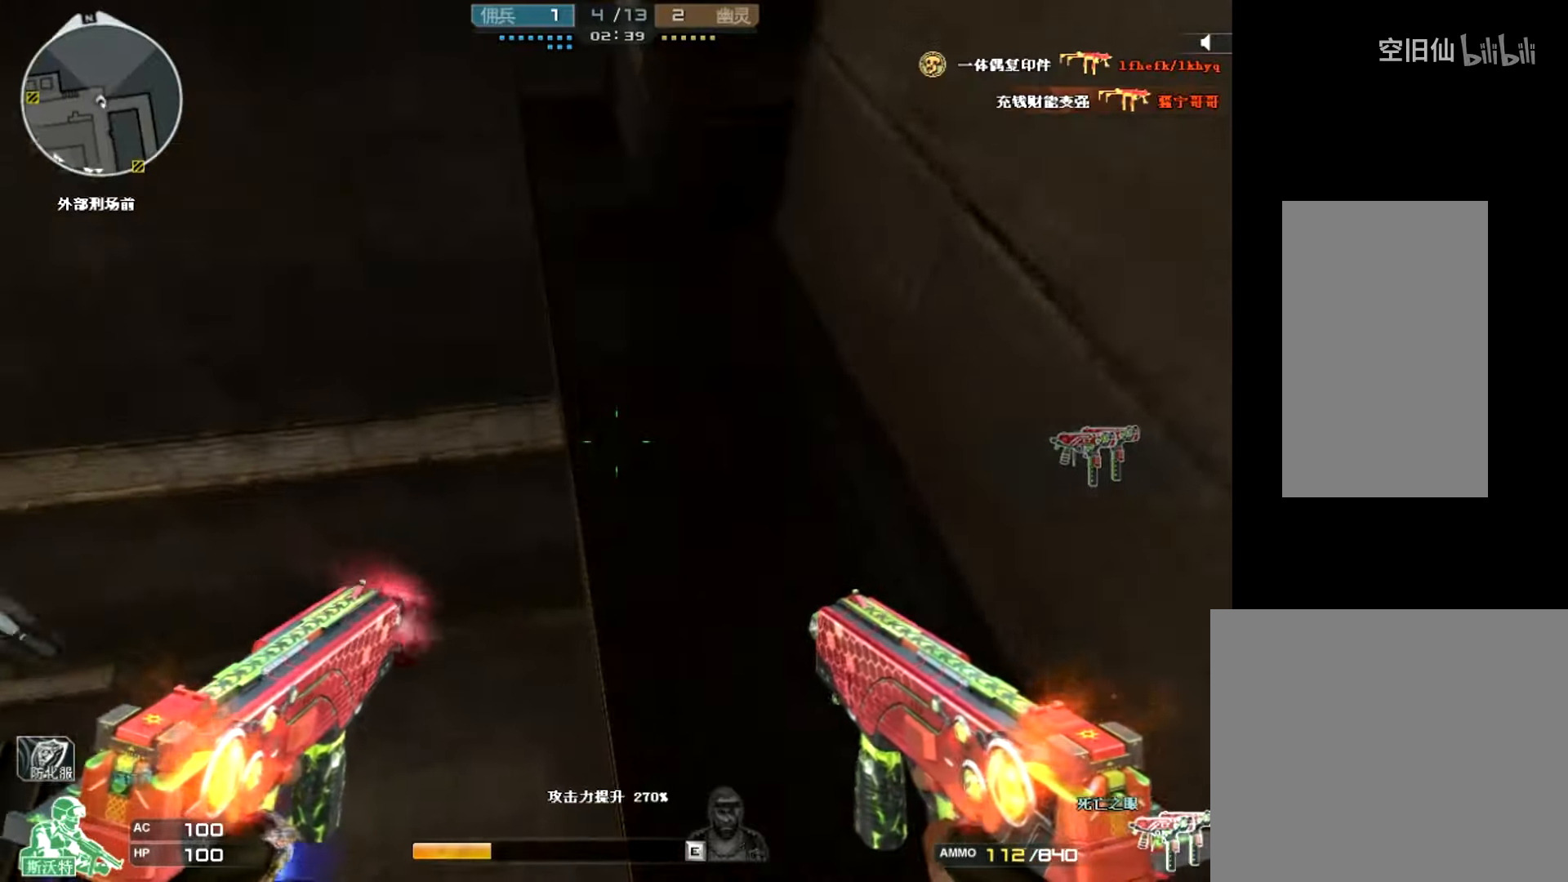
{"keys": [], "mouse": [], "events": []}